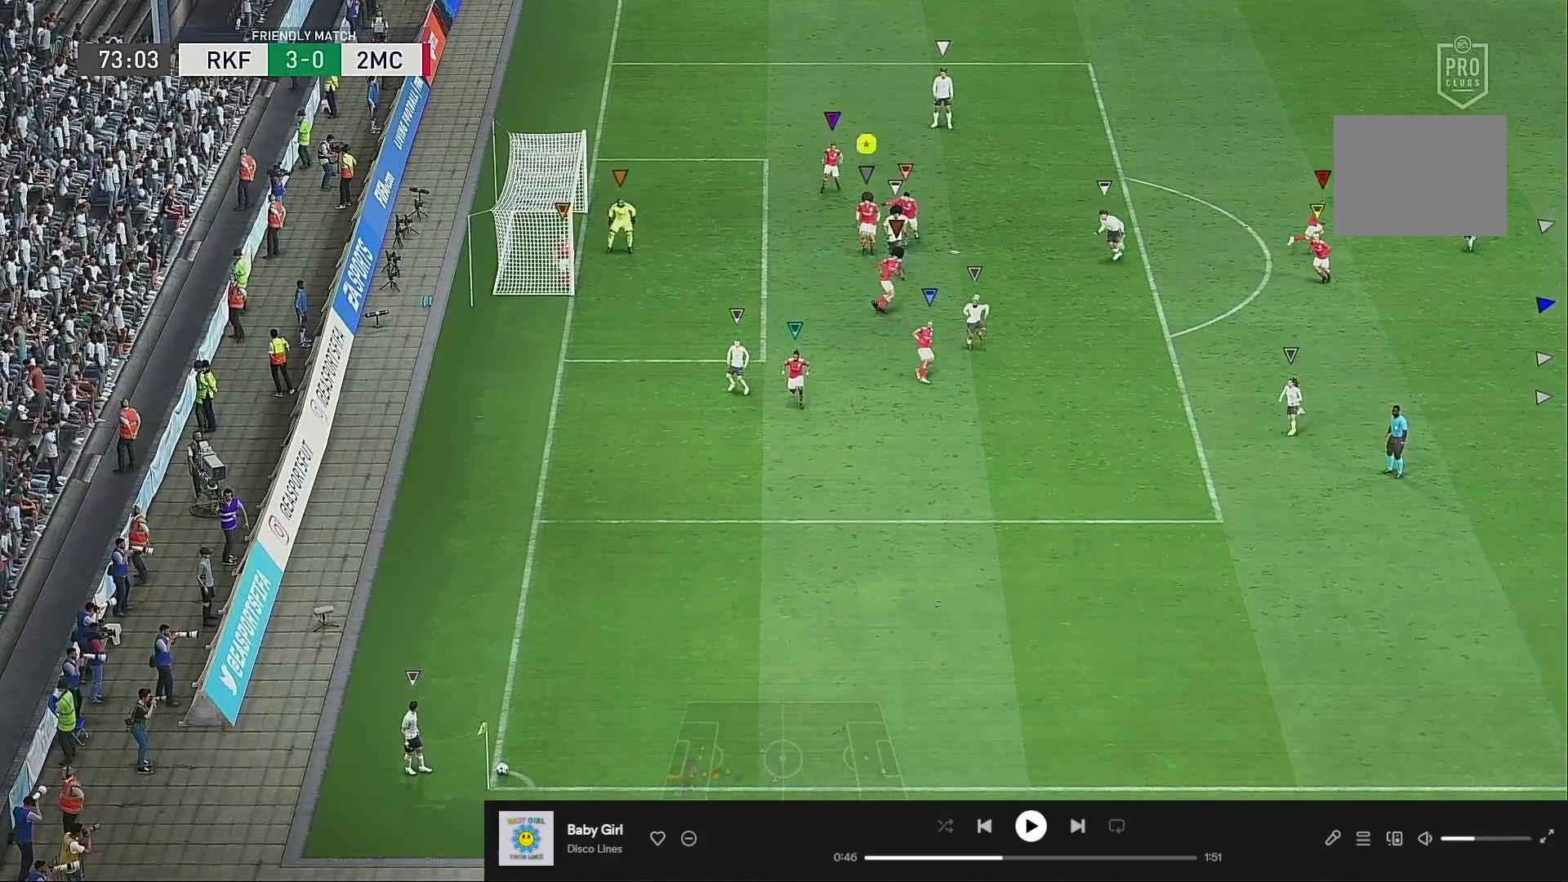
Gameplay with a controller (Xbox layout); each line is a JSON object with the inputs held at the frame after it (dt_ms = milliseconds from this image to that frame). "events" lists button and stick changes between this image and that frame as [ms after this image, input, new state], when the widget could be followed in between. Not read: L3 R3.
{"dt_ms": 500, "buttons": [], "left_stick": "down", "right_stick": "down", "events": [[383, "right_stick", "down"]]}
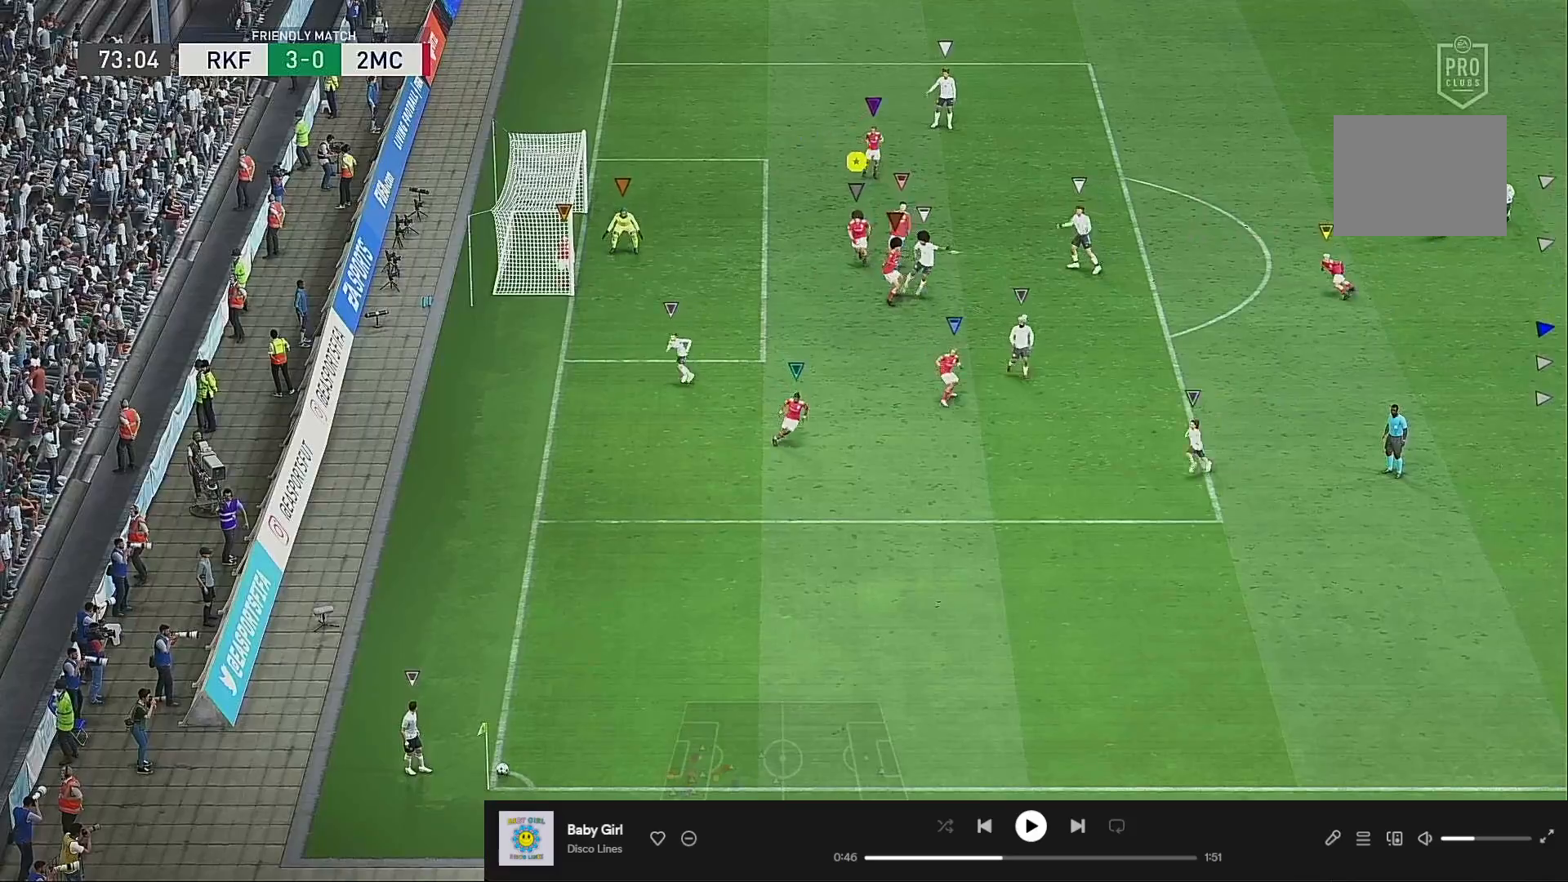
{"dt_ms": 500, "buttons": [], "left_stick": "up", "right_stick": "down", "events": [[150, "left_stick", "center"], [183, "right_stick", "center"], [317, "left_stick", "up"], [350, "right_stick", "down"]]}
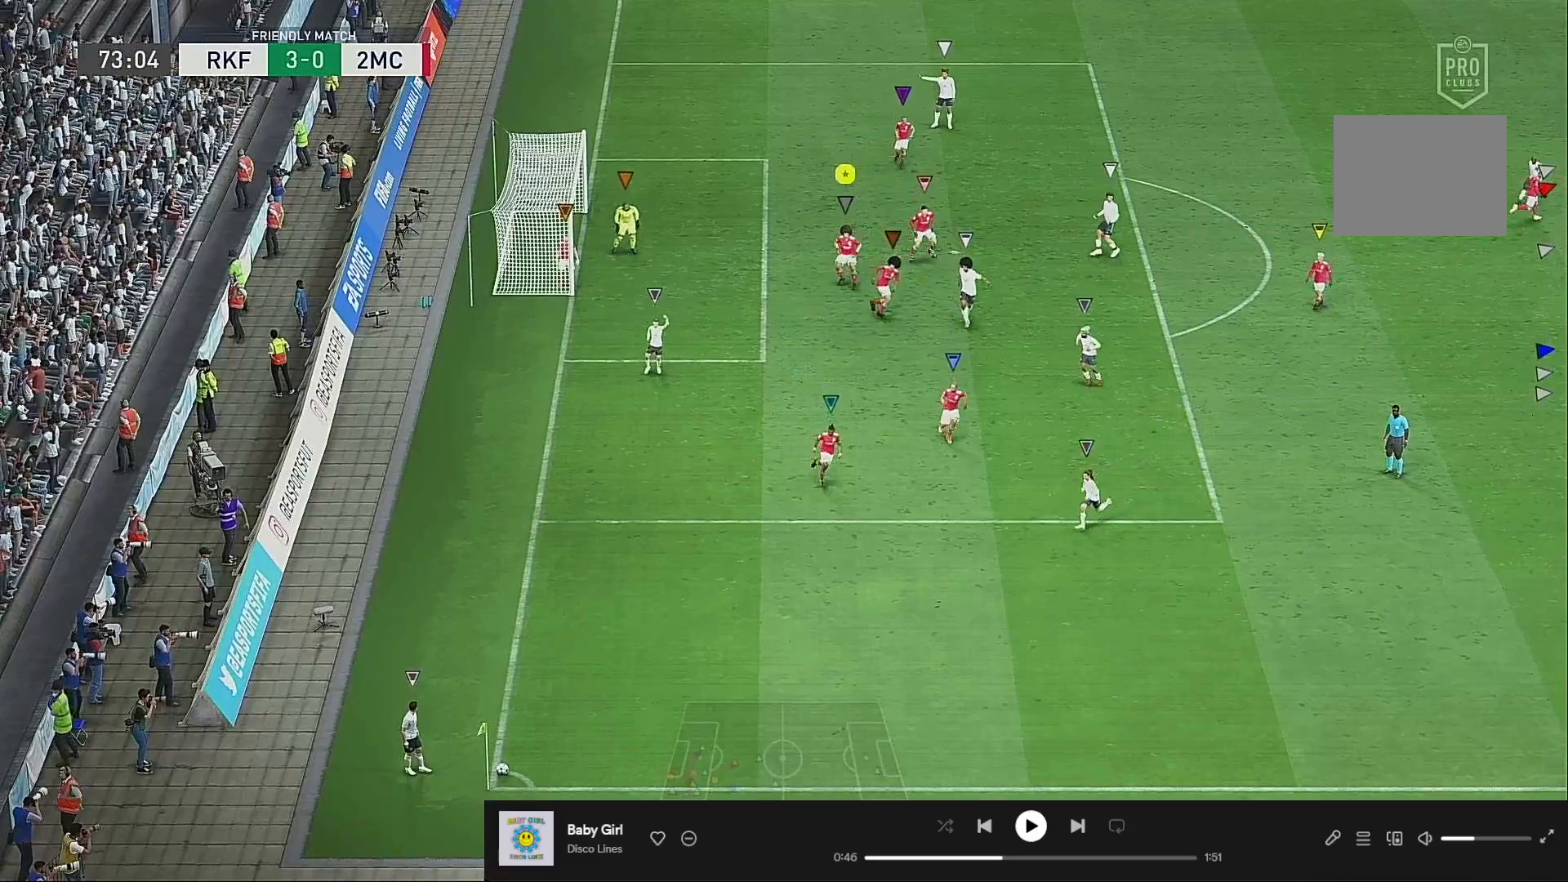
{"dt_ms": 500, "buttons": [], "left_stick": "up", "right_stick": "down", "events": []}
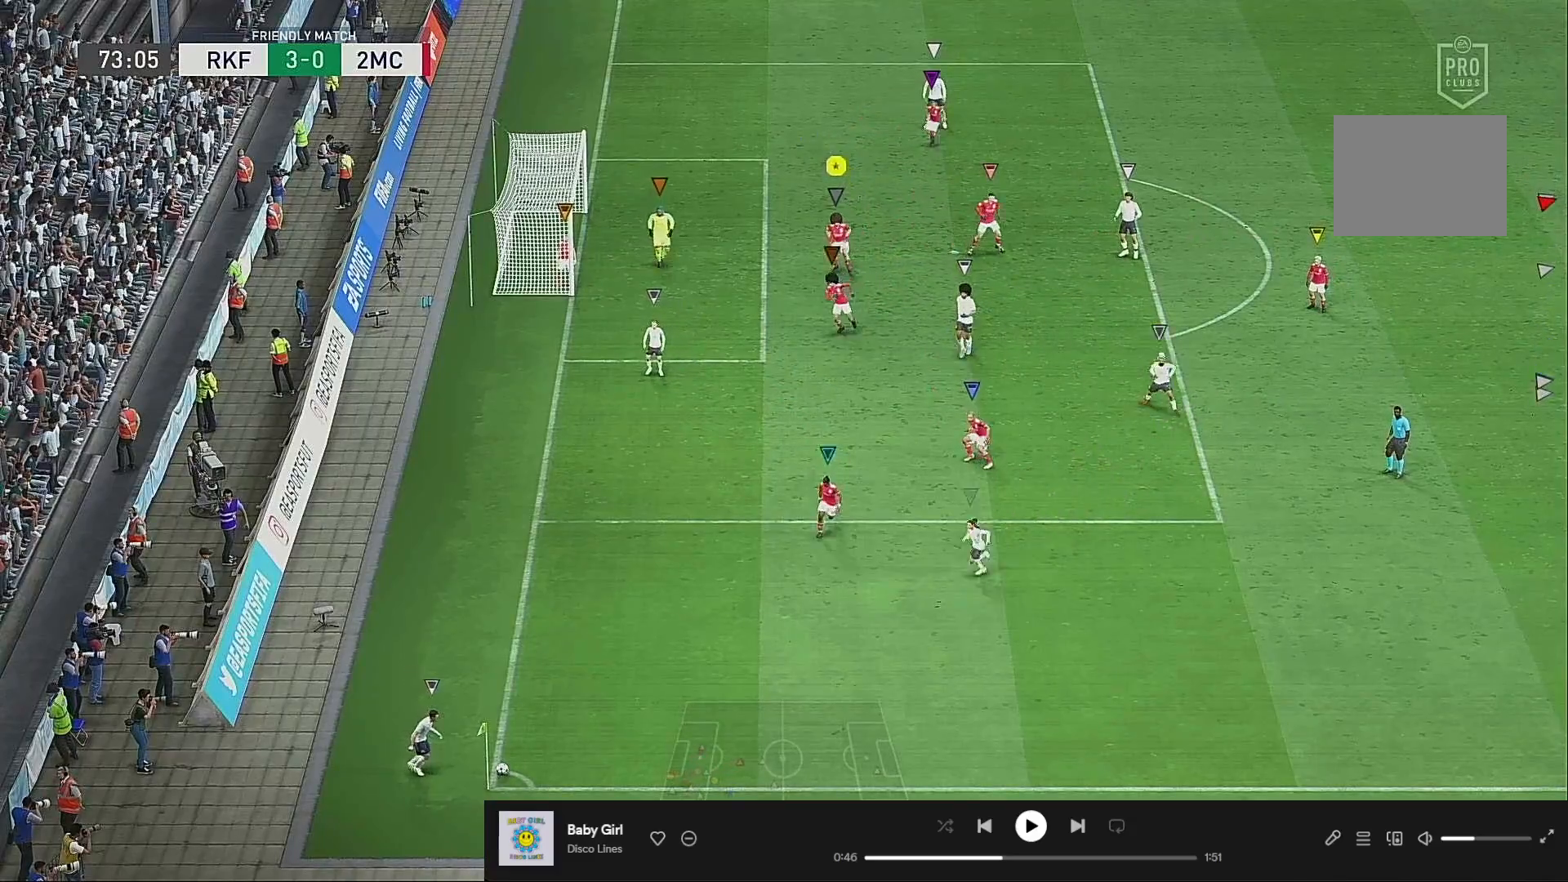
{"dt_ms": 500, "buttons": ["R2"], "left_stick": "up", "right_stick": "down", "events": [[117, "R2", "down"], [150, "left_stick", "up-right"], [317, "left_stick", "up"]]}
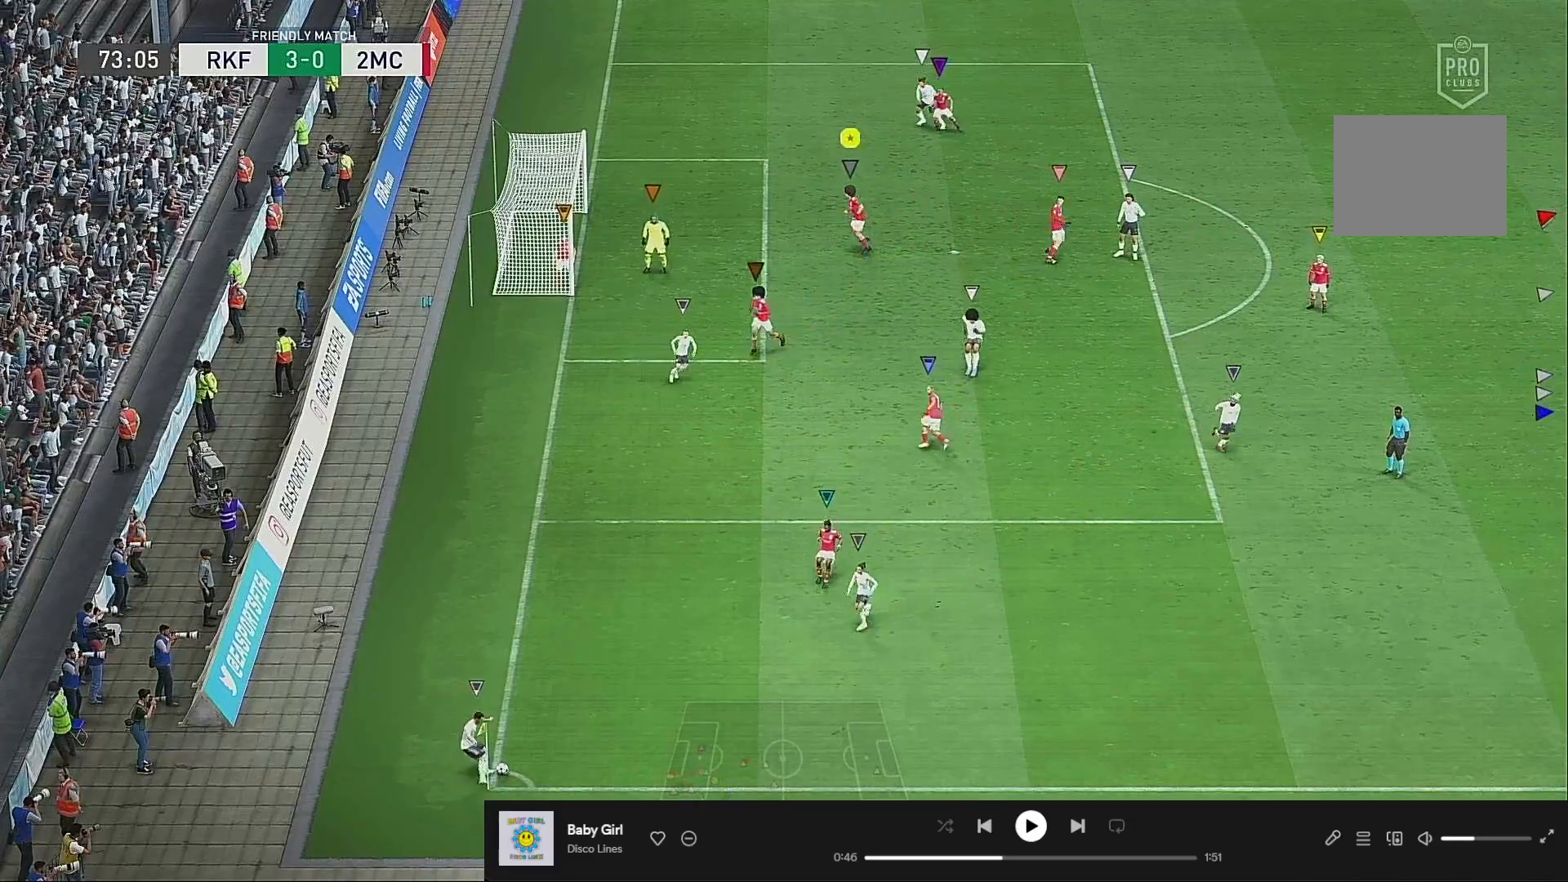
{"dt_ms": 500, "buttons": ["R2"], "left_stick": "up", "right_stick": "down", "events": []}
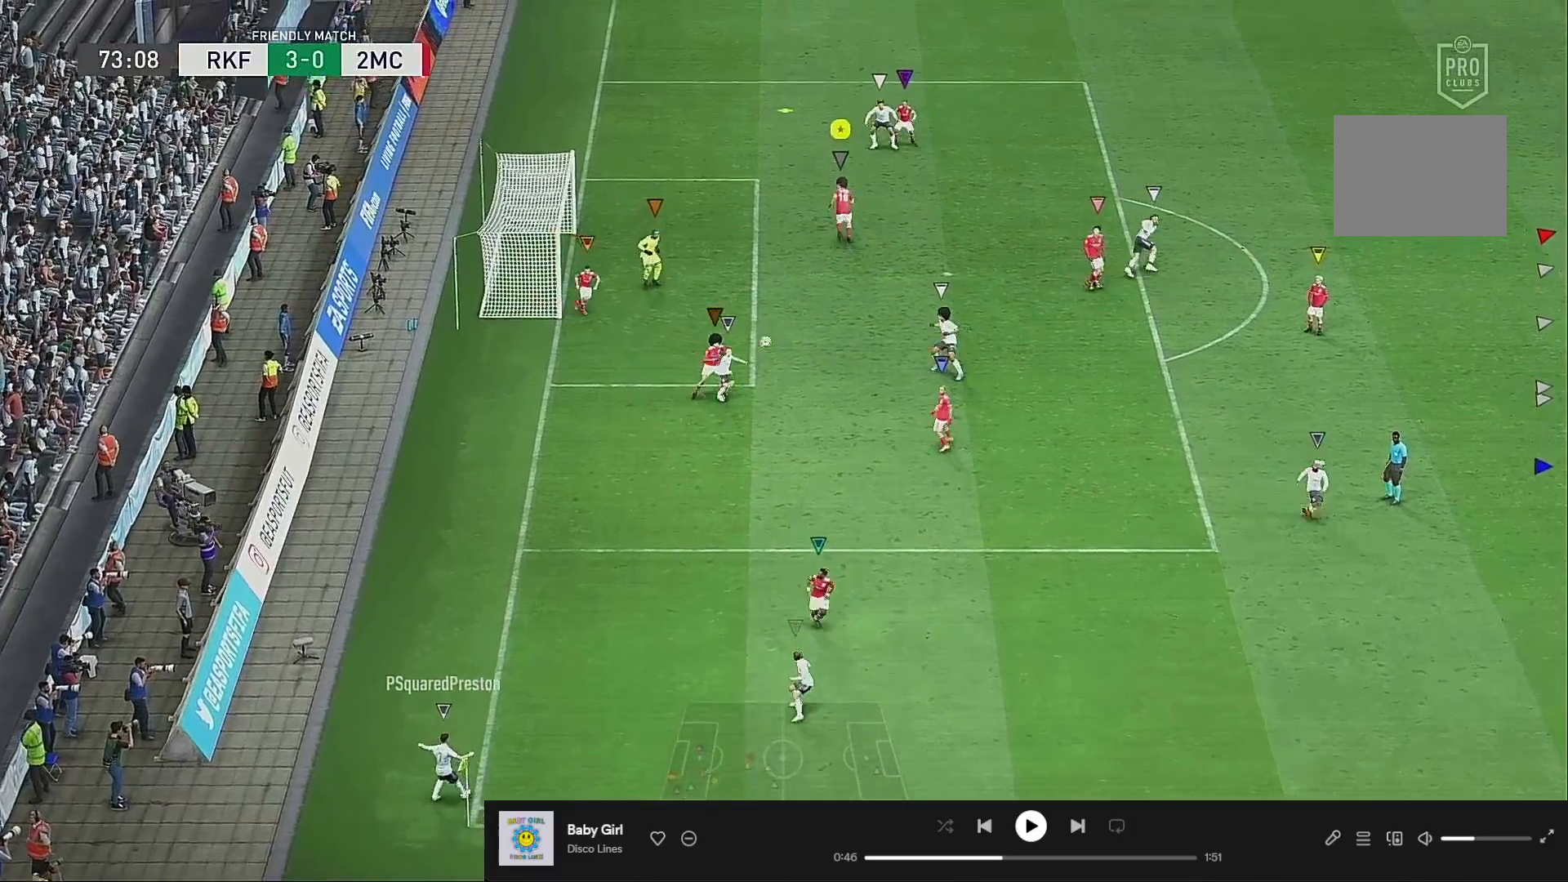
{"dt_ms": 500, "buttons": ["R2"], "left_stick": "up", "right_stick": "down", "events": []}
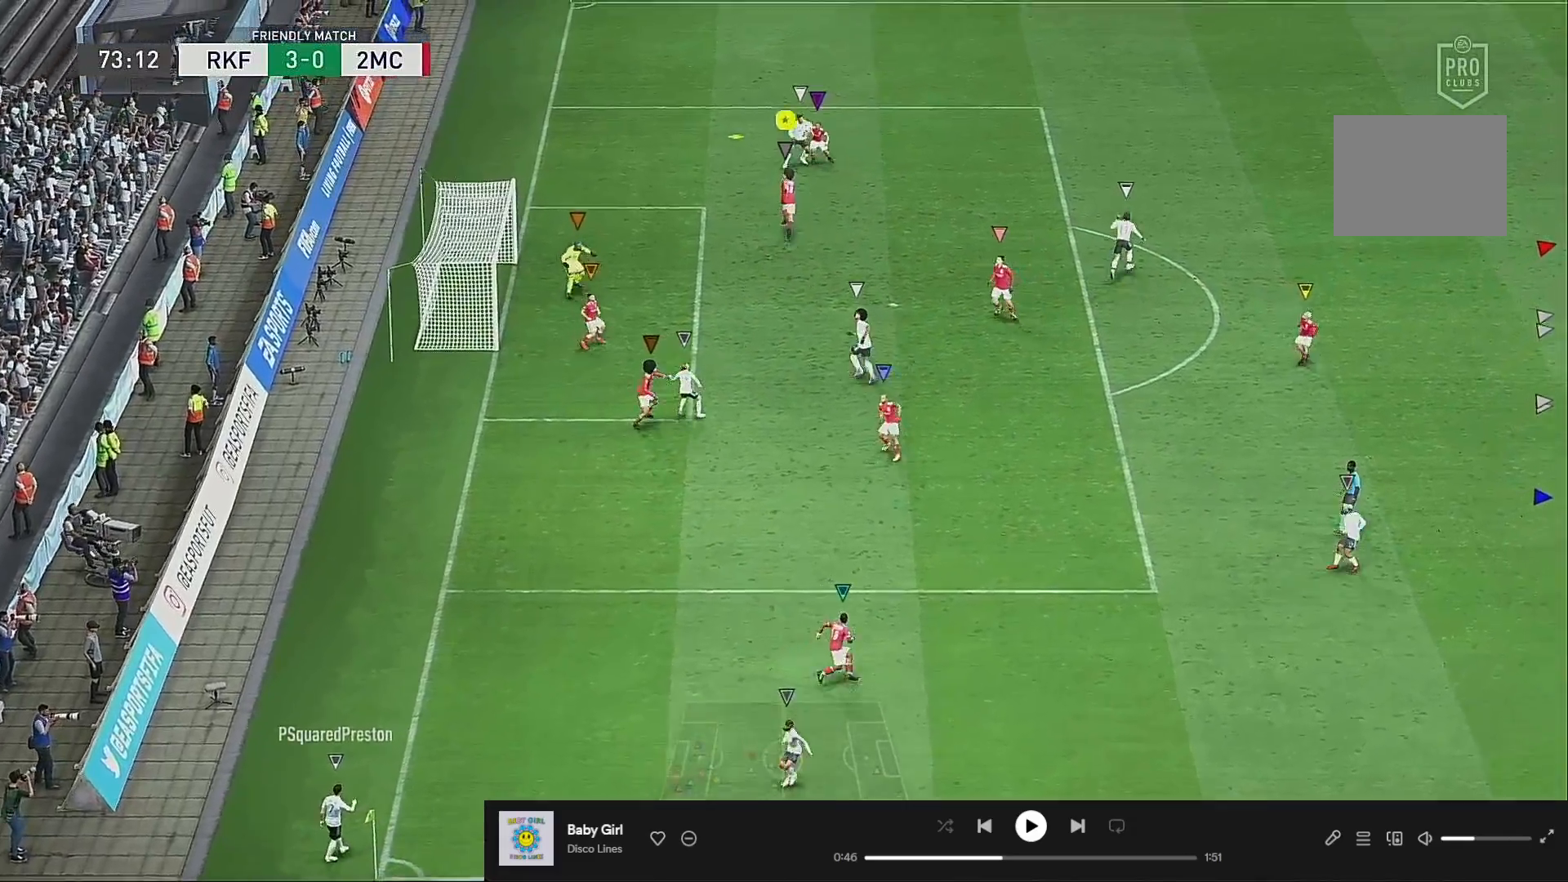
{"dt_ms": 500, "buttons": ["R2"], "left_stick": "up", "right_stick": "center", "events": [[450, "right_stick", "center"]]}
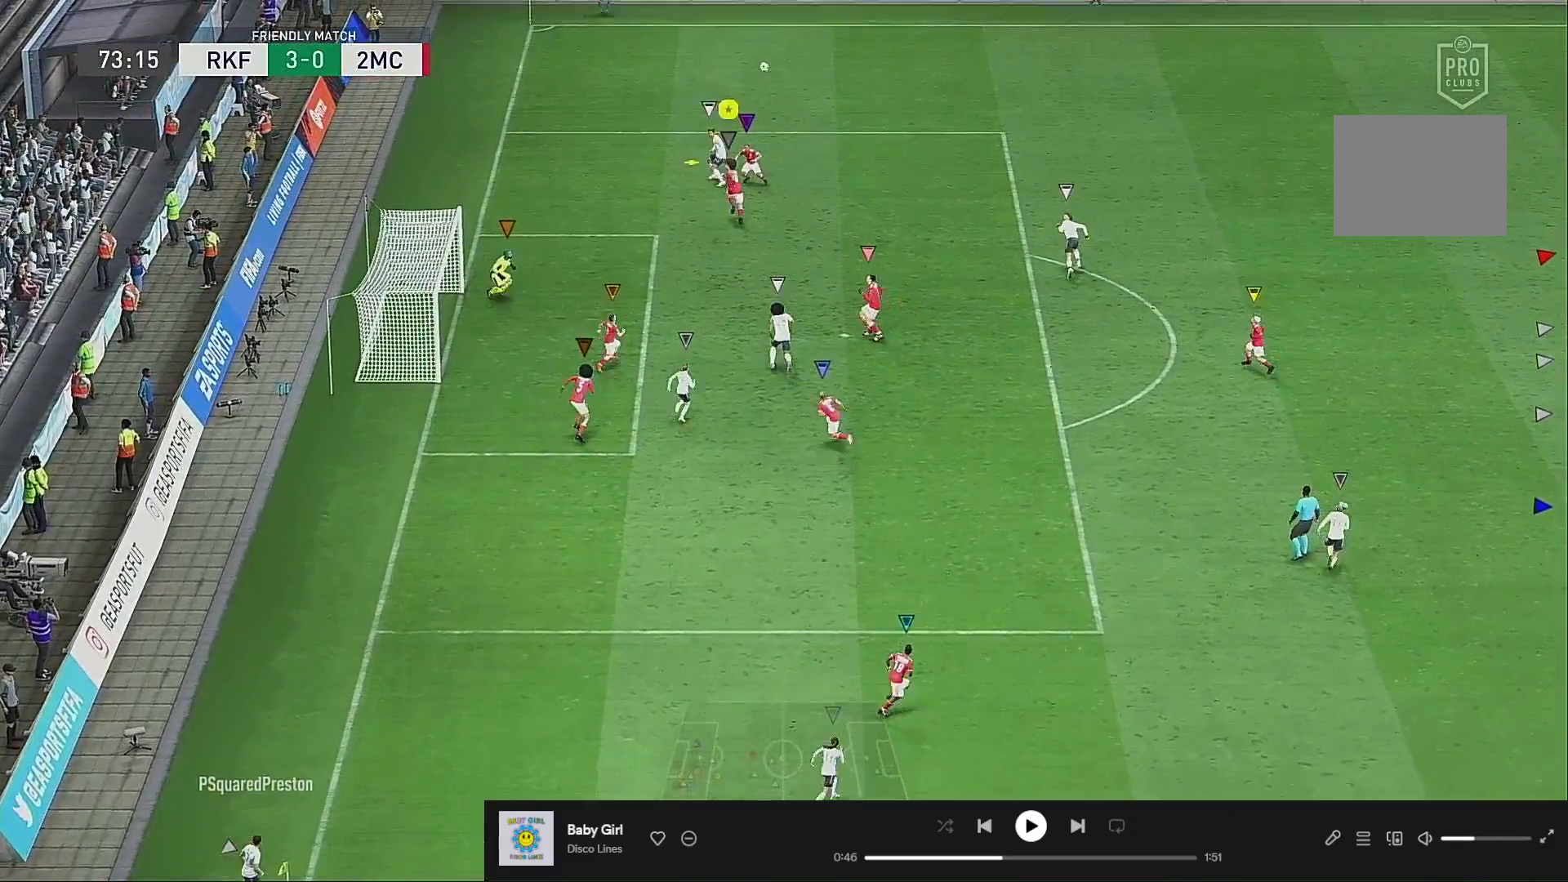
{"dt_ms": 500, "buttons": ["R2"], "left_stick": "up-right", "right_stick": "center", "events": [[17, "R2", "up"], [150, "left_stick", "up-left"], [233, "B", "down"], [317, "left_stick", "center"], [350, "B", "up"], [417, "left_stick", "up-right"], [450, "R2", "down"]]}
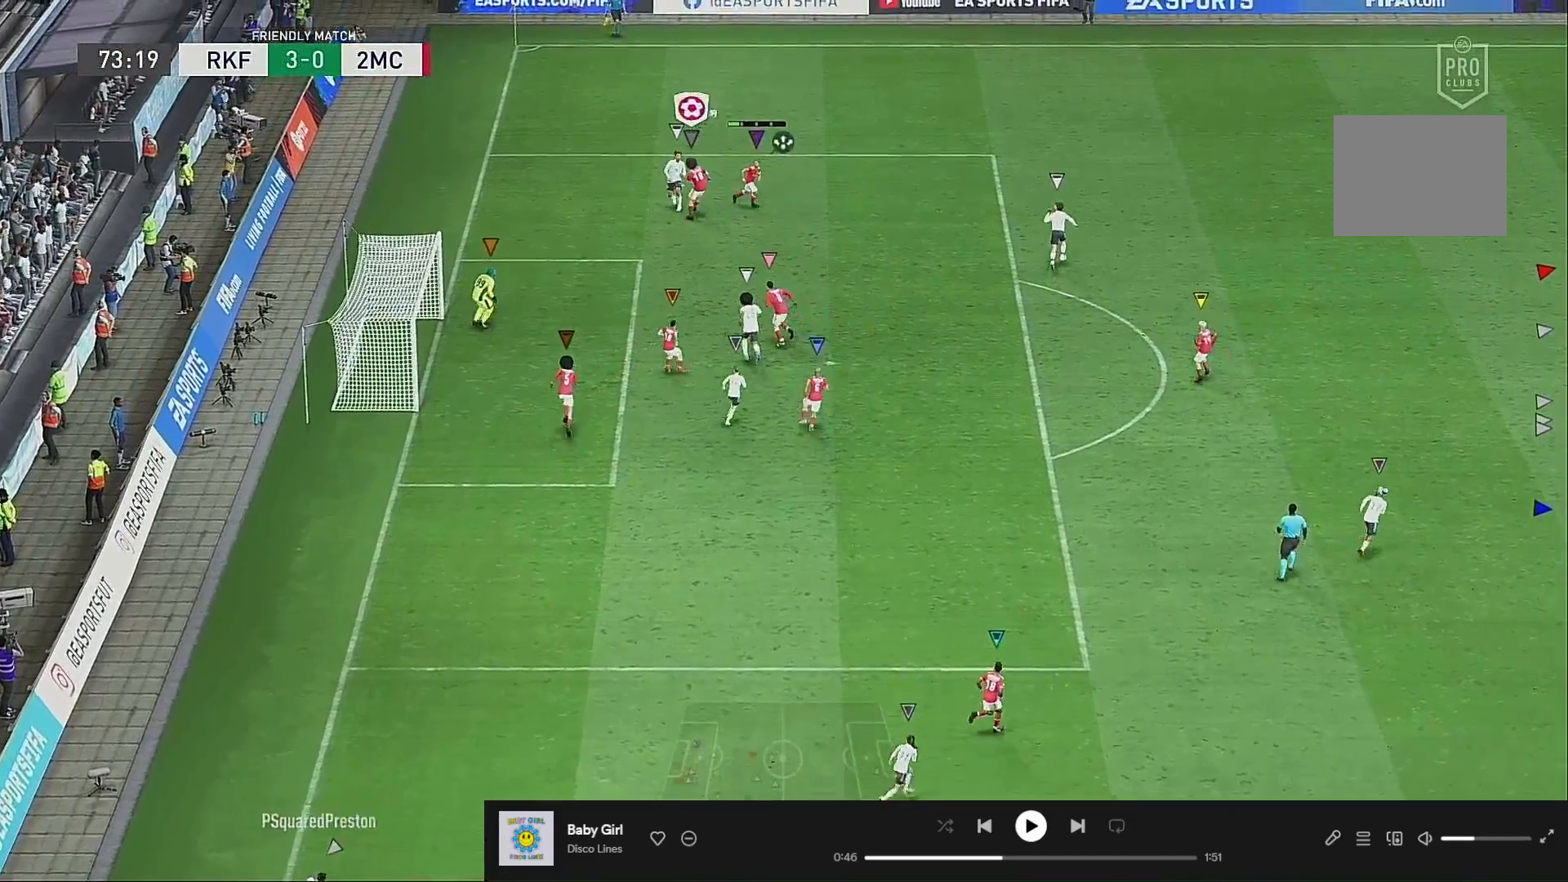
{"dt_ms": 500, "buttons": ["R2"], "left_stick": "center", "right_stick": "center", "events": [[83, "left_stick", "center"]]}
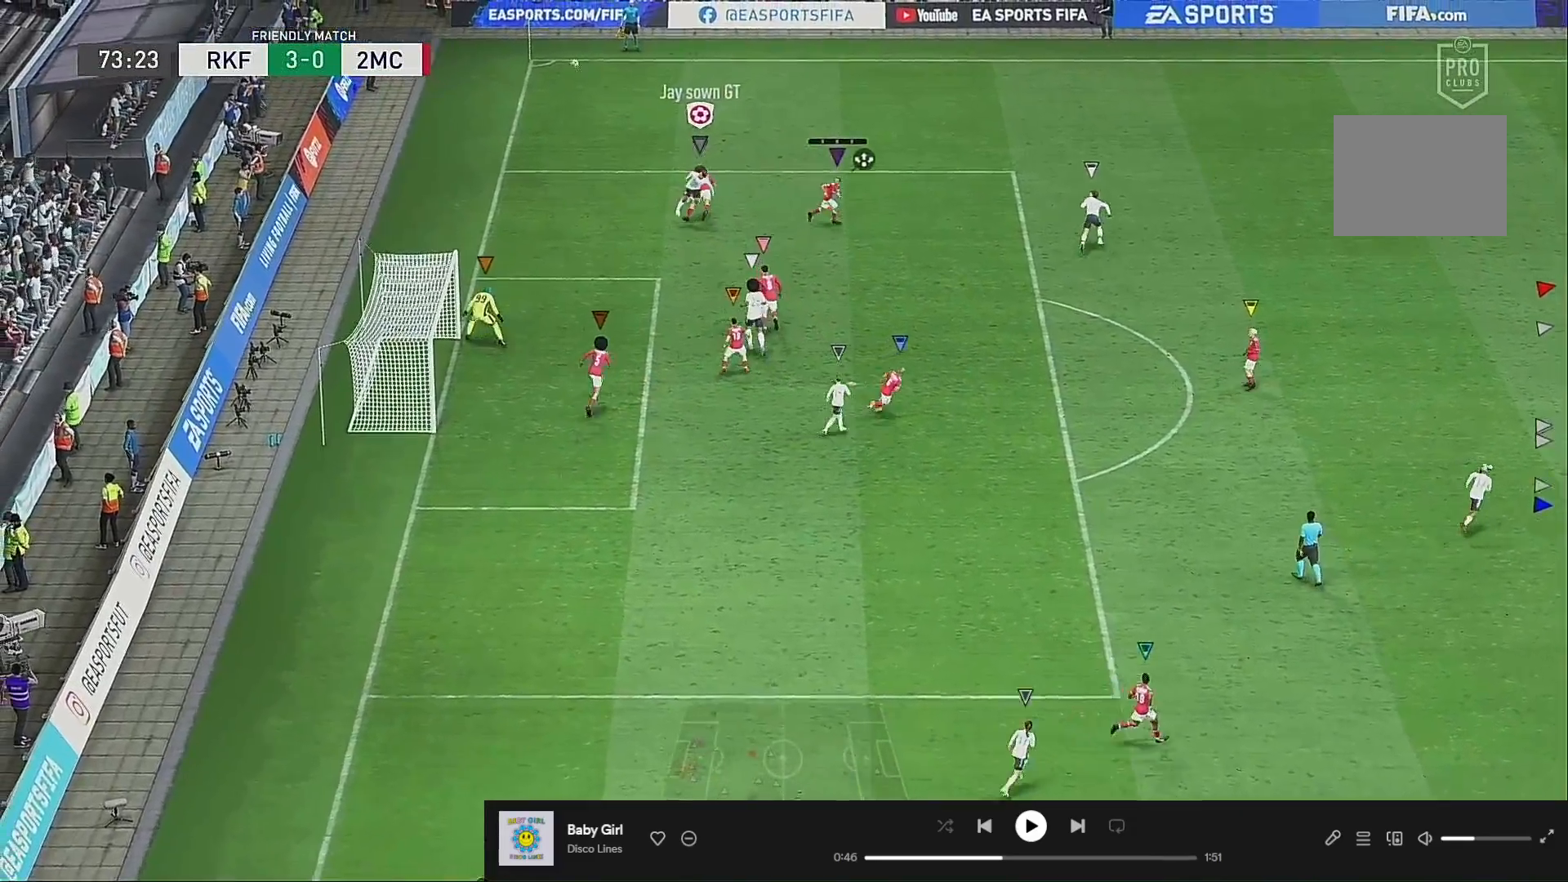
{"dt_ms": 500, "buttons": ["R2"], "left_stick": "center", "right_stick": "center", "events": []}
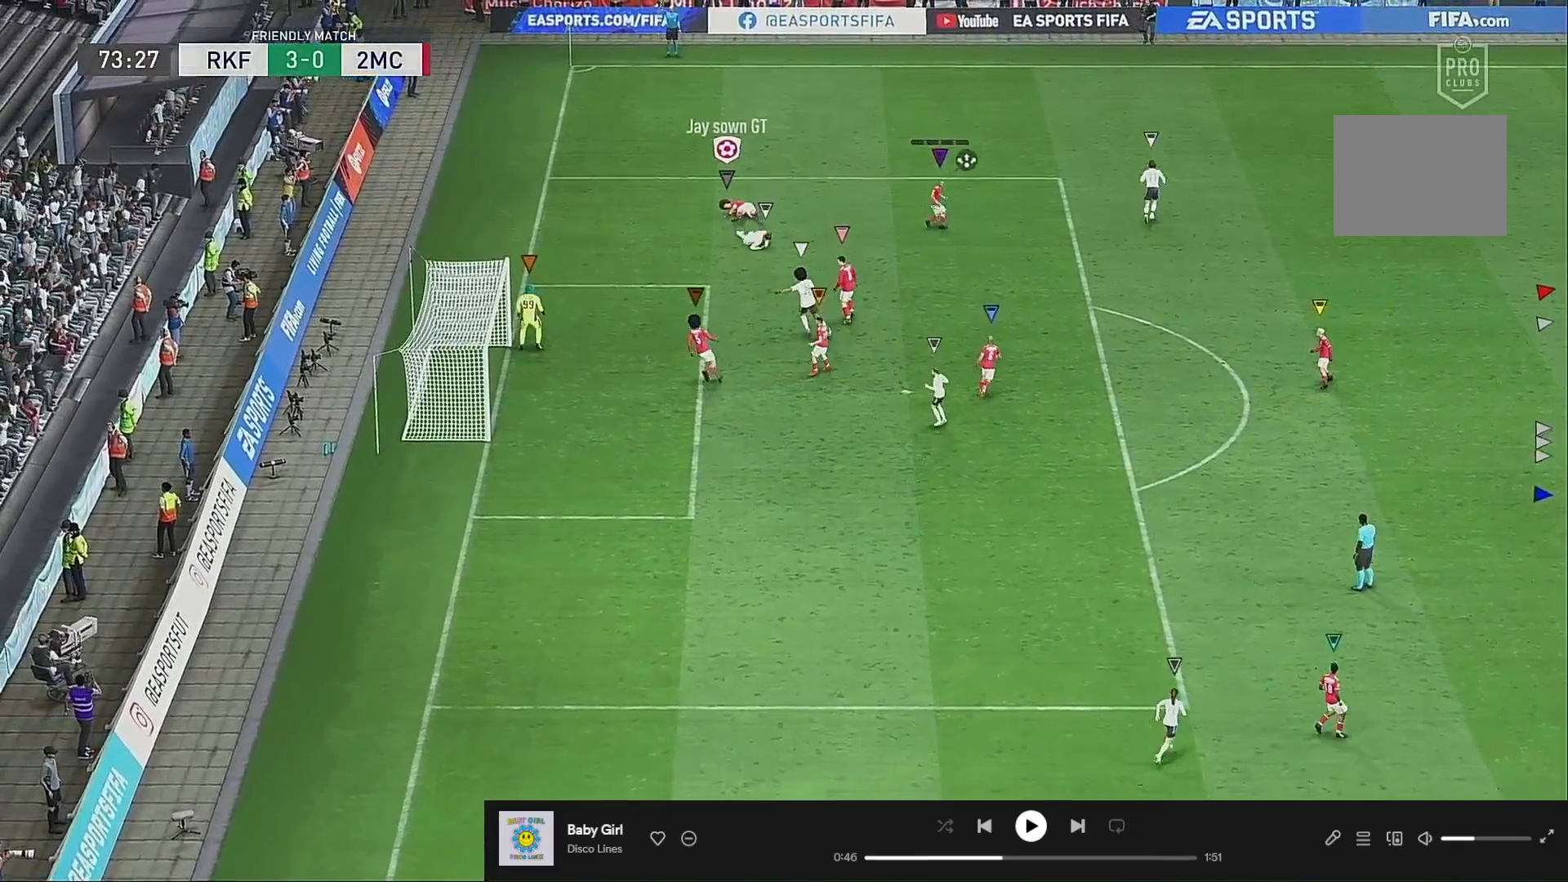
{"dt_ms": 500, "buttons": [], "left_stick": "center", "right_stick": "center", "events": [[150, "R2", "up"]]}
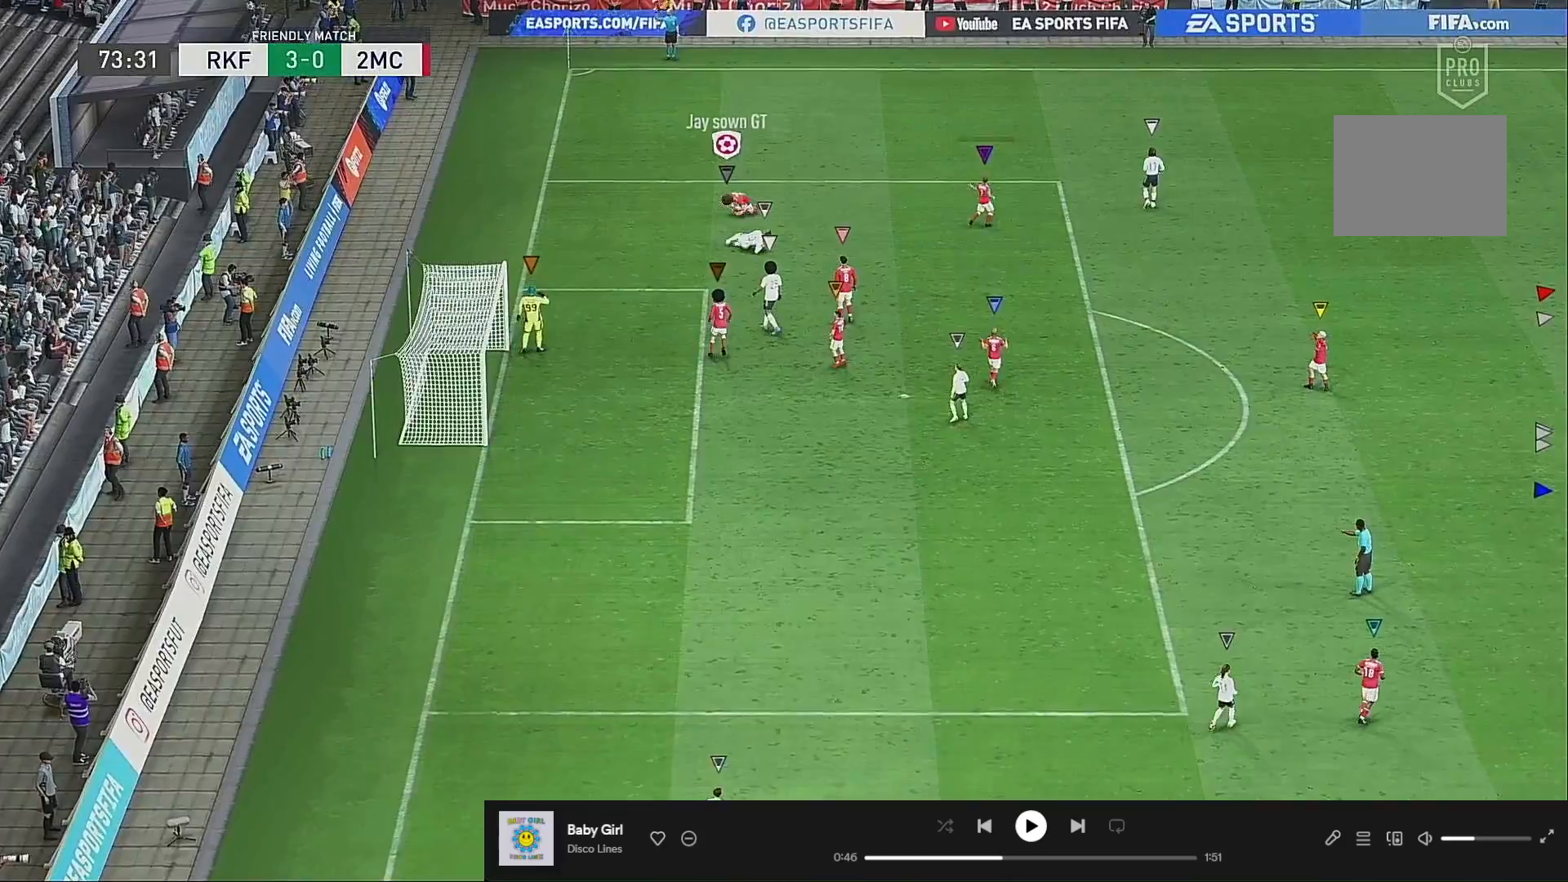
{"dt_ms": 500, "buttons": [], "left_stick": "center", "right_stick": "center", "events": []}
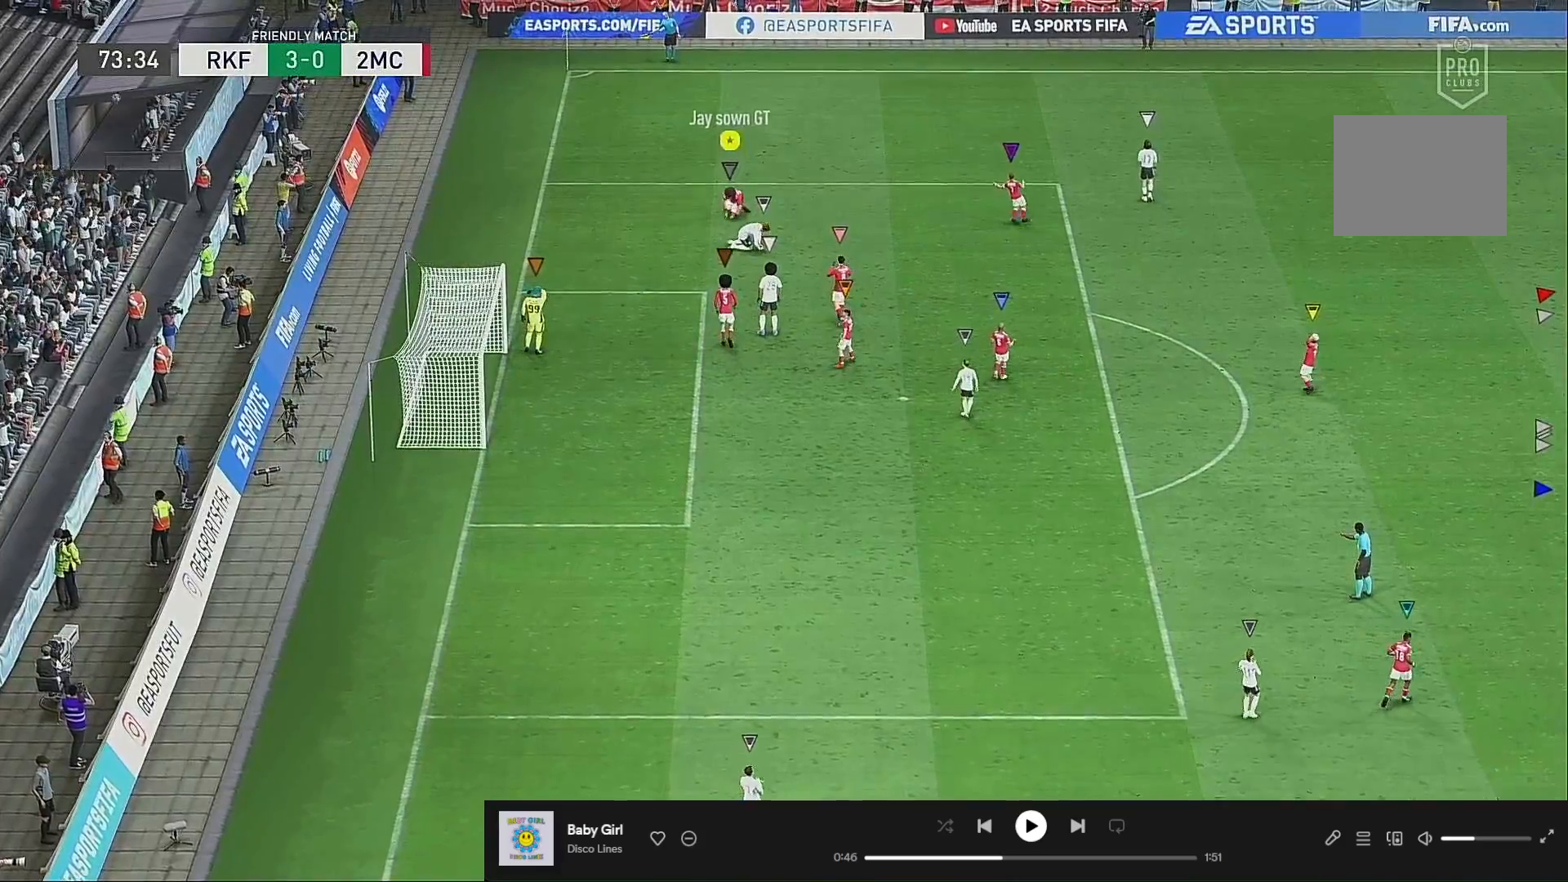
{"dt_ms": 500, "buttons": [], "left_stick": "center", "right_stick": "center", "events": []}
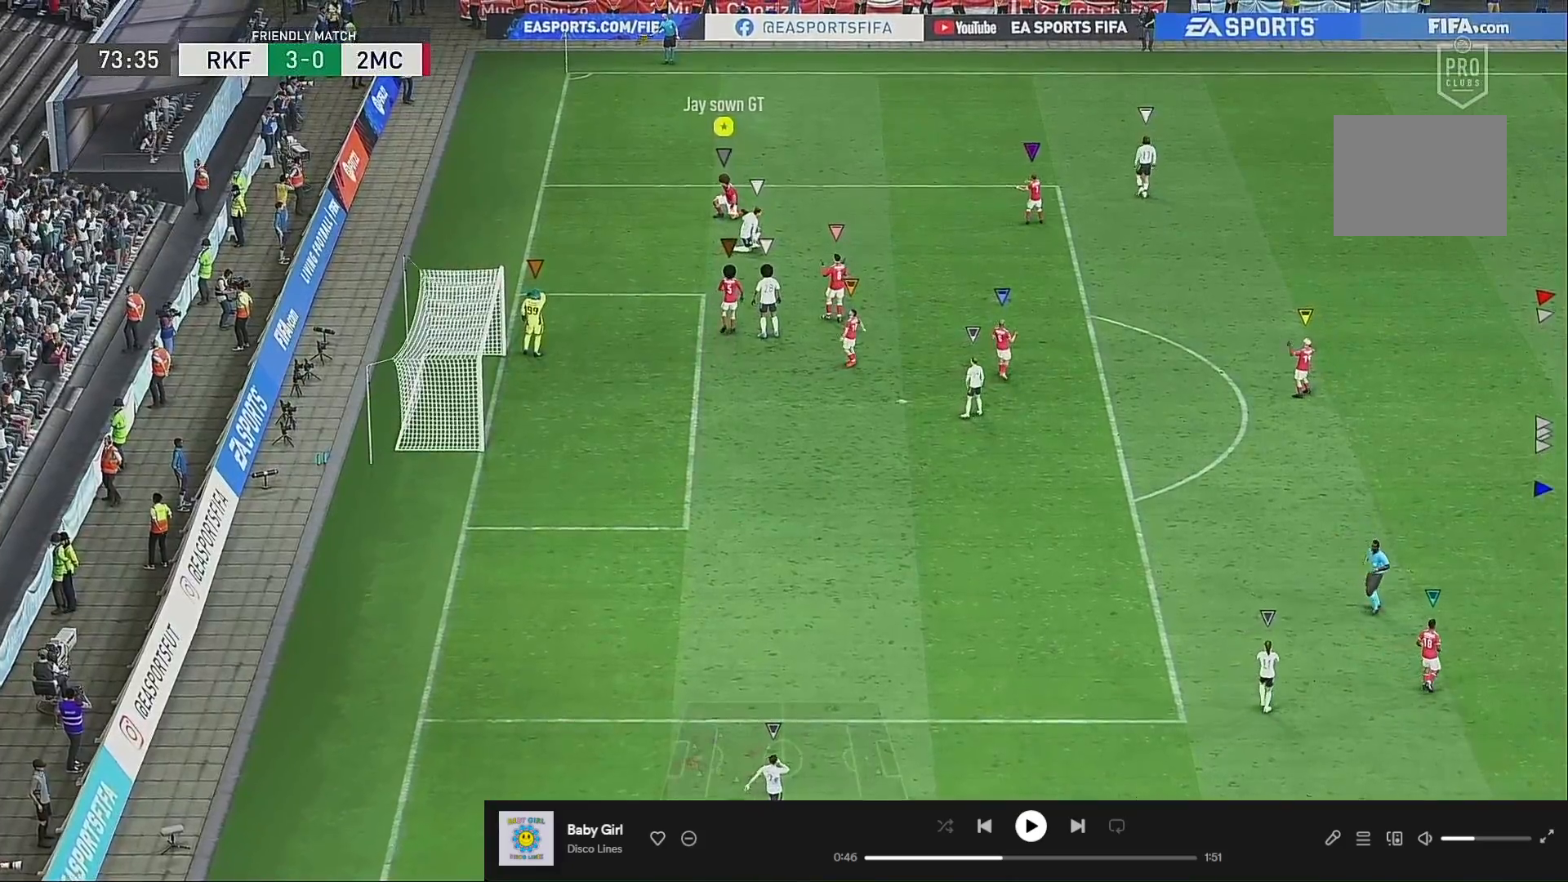
{"dt_ms": 500, "buttons": [], "left_stick": "center", "right_stick": "center", "events": []}
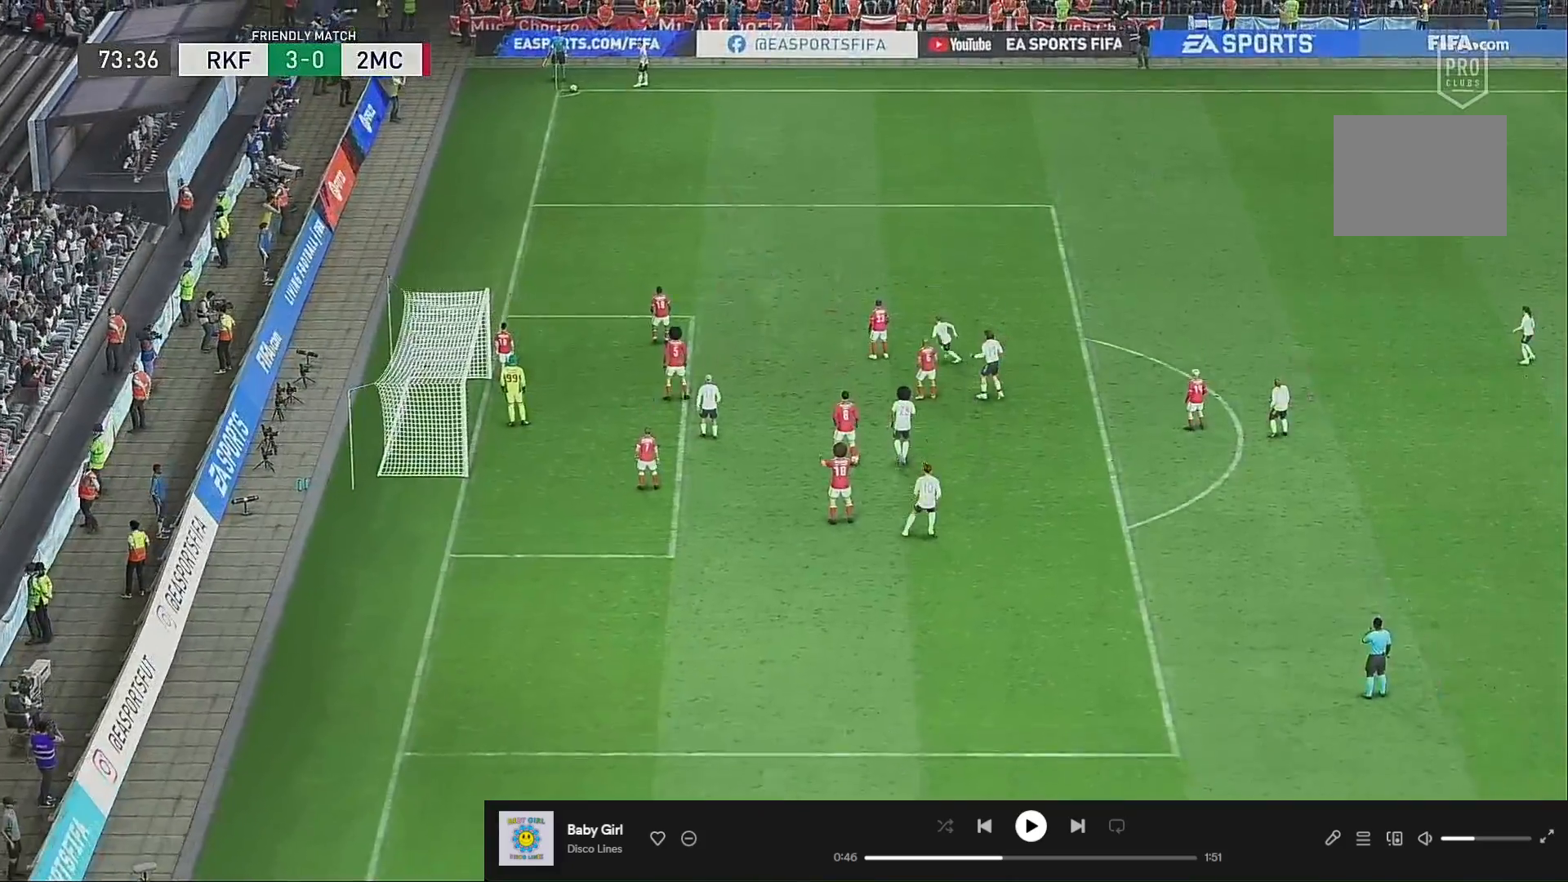
{"dt_ms": 500, "buttons": ["R2"], "left_stick": "center", "right_stick": "center", "events": [[483, "R2", "down"]]}
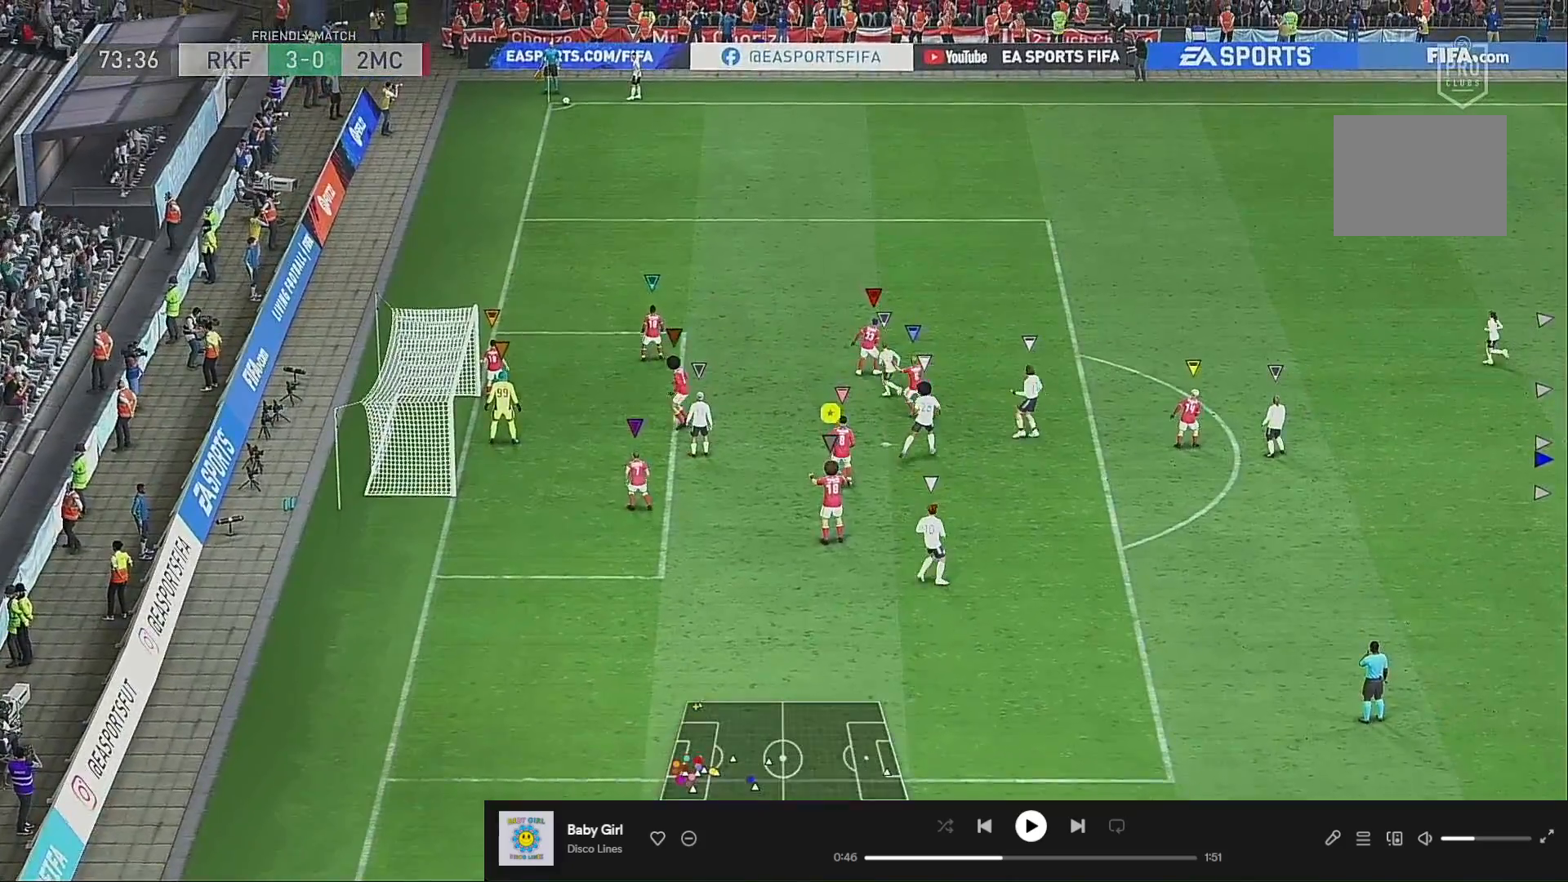
{"dt_ms": 500, "buttons": ["R2"], "left_stick": "up-left", "right_stick": "center", "events": [[50, "left_stick", "up"], [483, "left_stick", "up-left"]]}
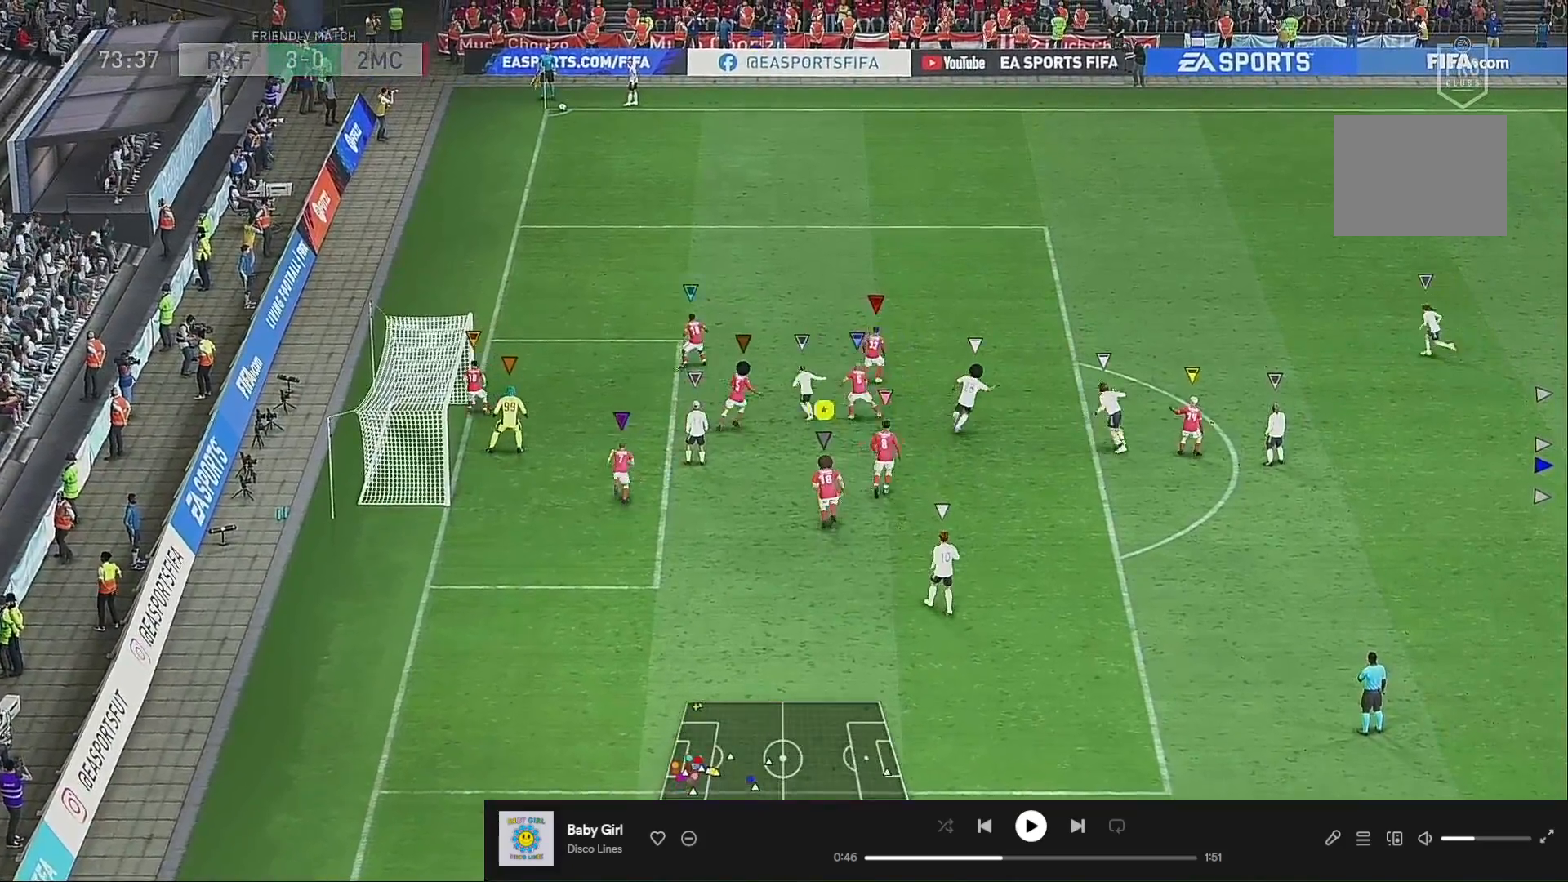
{"dt_ms": 500, "buttons": ["R2"], "left_stick": "down", "right_stick": "down", "events": [[183, "left_stick", "down-left"], [250, "left_stick", "down"], [350, "right_stick", "down"]]}
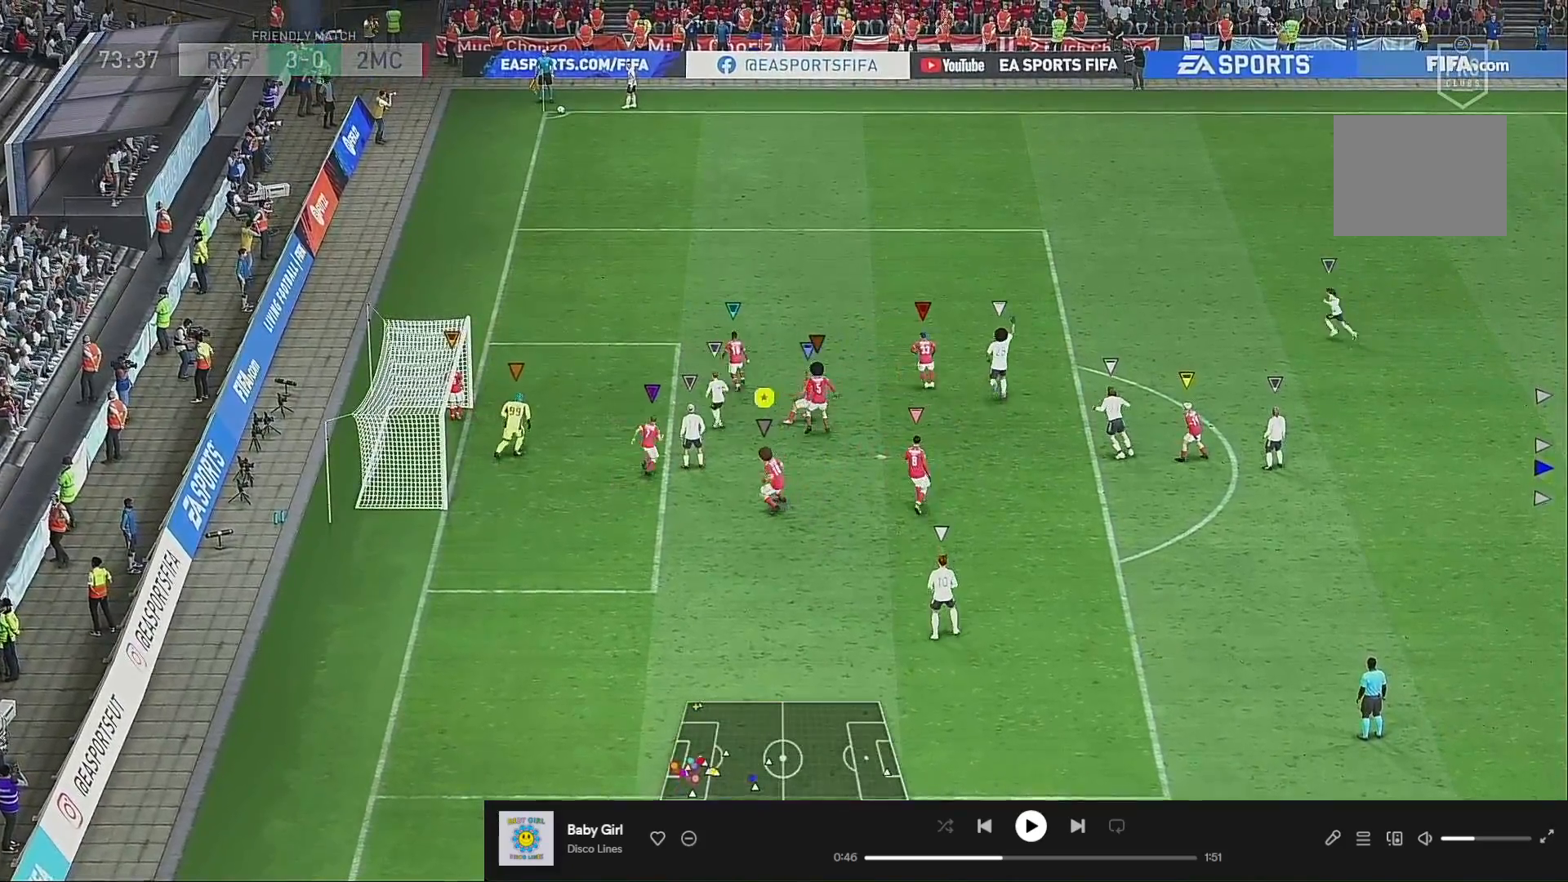
{"dt_ms": 500, "buttons": [], "left_stick": "down-right", "right_stick": "right", "events": [[150, "left_stick", "down-right"], [233, "R2", "up"], [283, "right_stick", "right"]]}
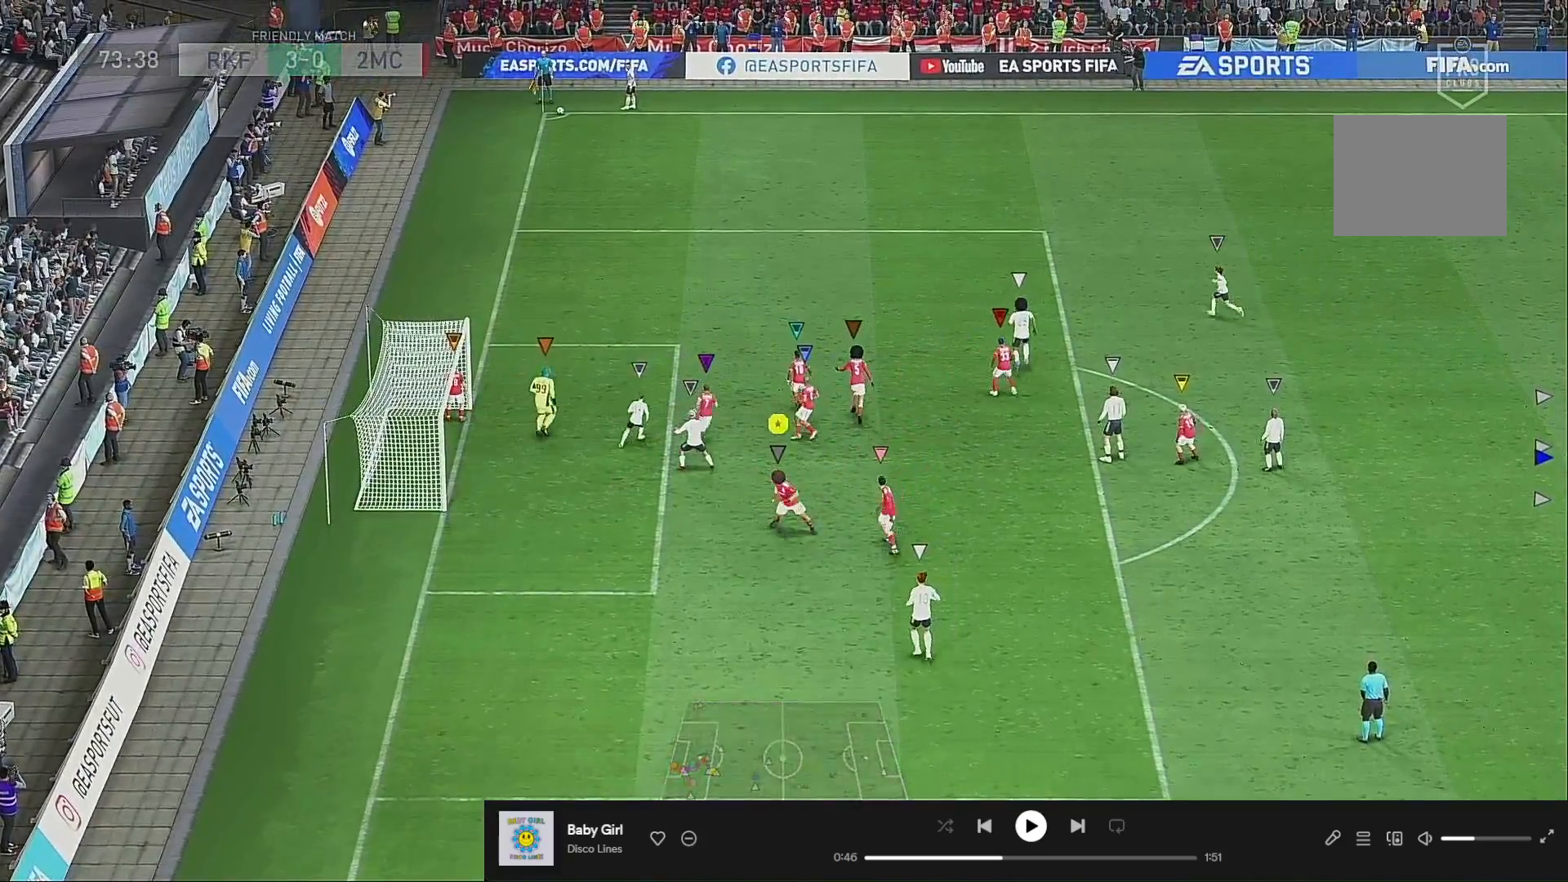
{"dt_ms": 500, "buttons": [], "left_stick": "center", "right_stick": "center", "events": [[17, "right_stick", "down"], [450, "left_stick", "center"], [483, "right_stick", "center"]]}
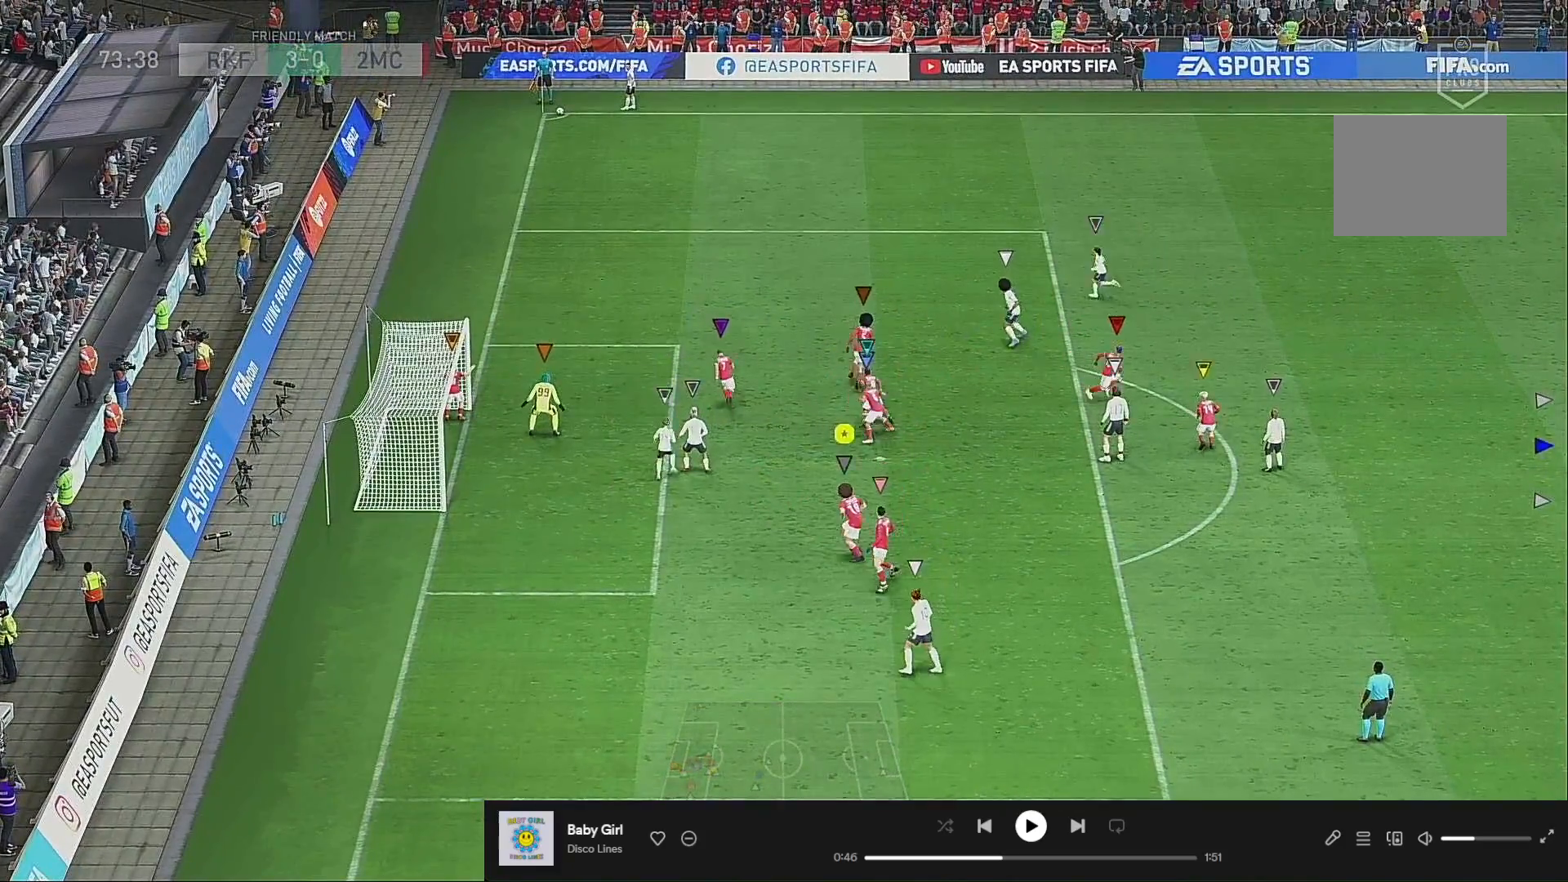
{"dt_ms": 1000, "buttons": ["R2"], "left_stick": "up-right", "right_stick": "down"}
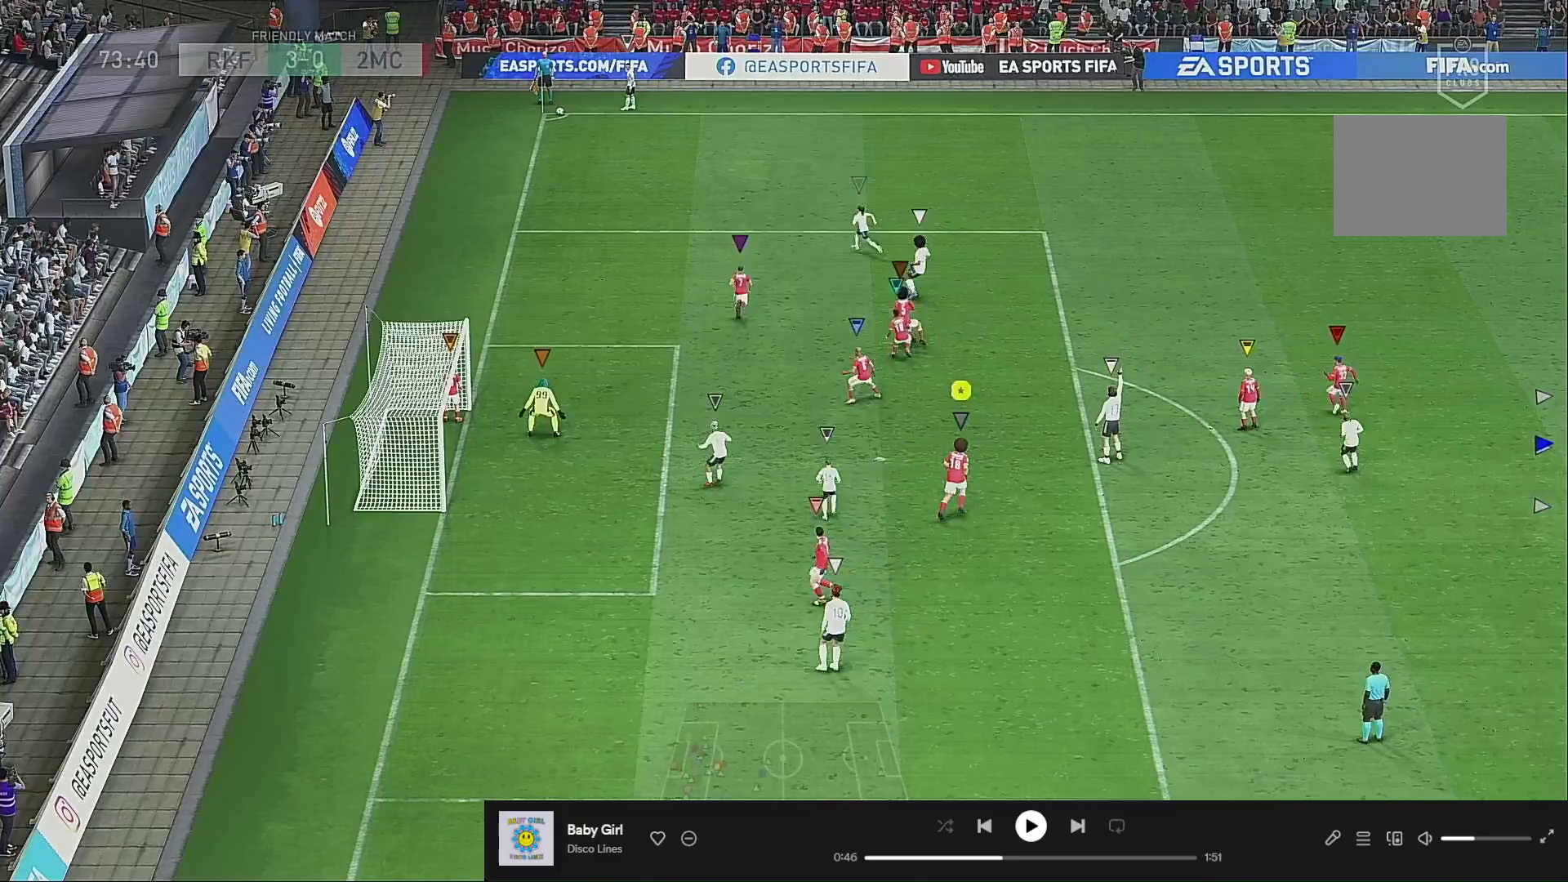
{"dt_ms": 500, "buttons": ["L2"], "left_stick": "left", "right_stick": "down-left", "events": [[383, "L2", "down"], [417, "R2", "up"], [417, "left_stick", "left"], [417, "right_stick", "down-left"]]}
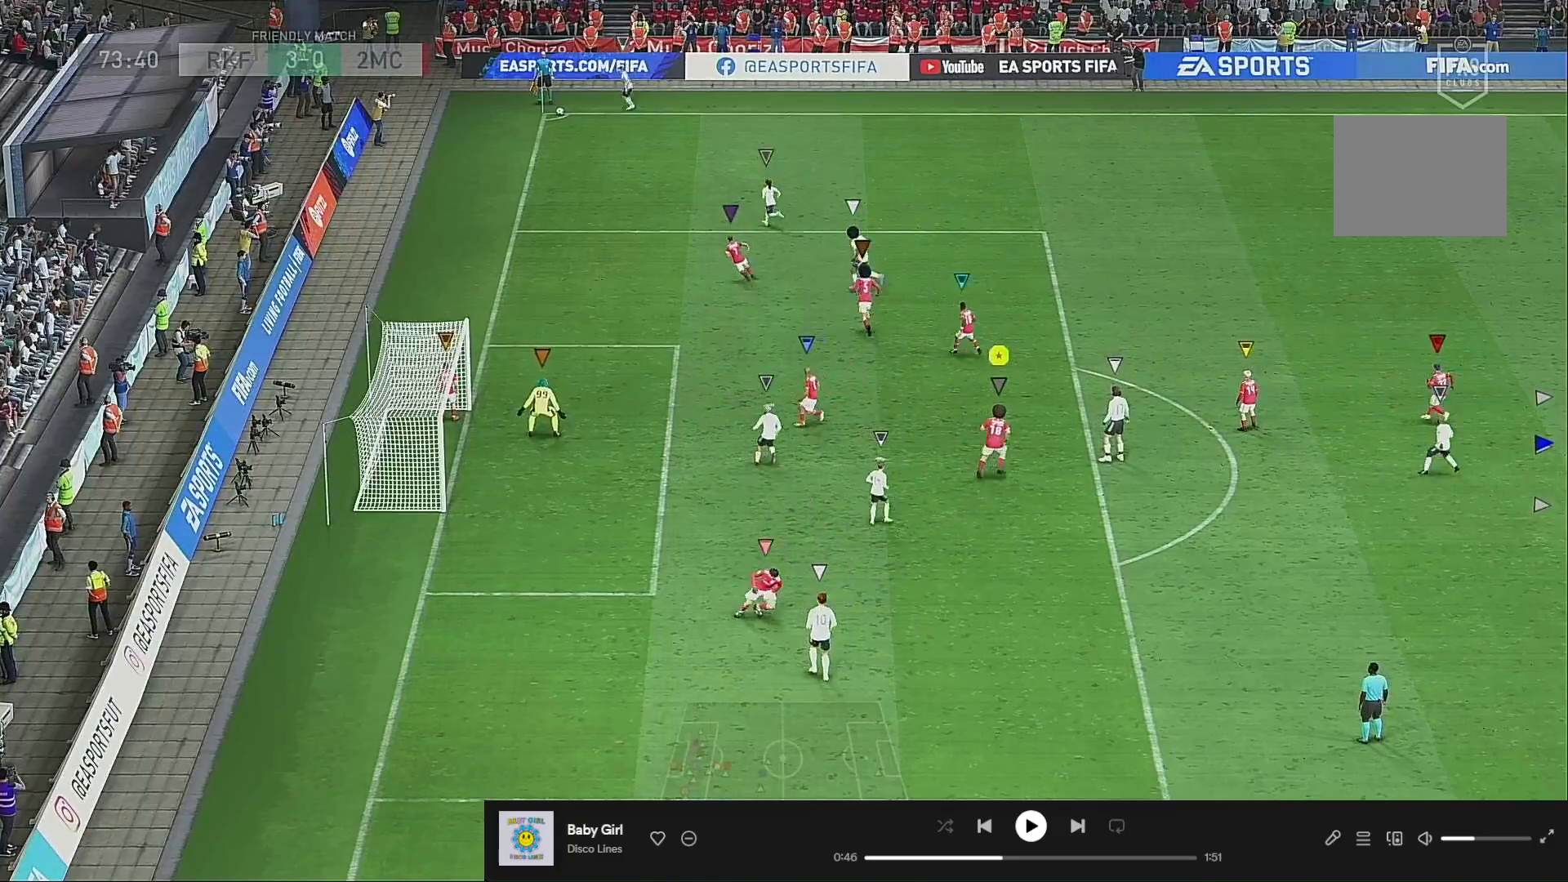
{"dt_ms": 500, "buttons": ["L2", "R2"], "left_stick": "center", "right_stick": "down", "events": [[150, "R2", "down"], [150, "left_stick", "center"], [250, "left_stick", "left"], [250, "right_stick", "up"], [433, "right_stick", "down"], [450, "left_stick", "center"]]}
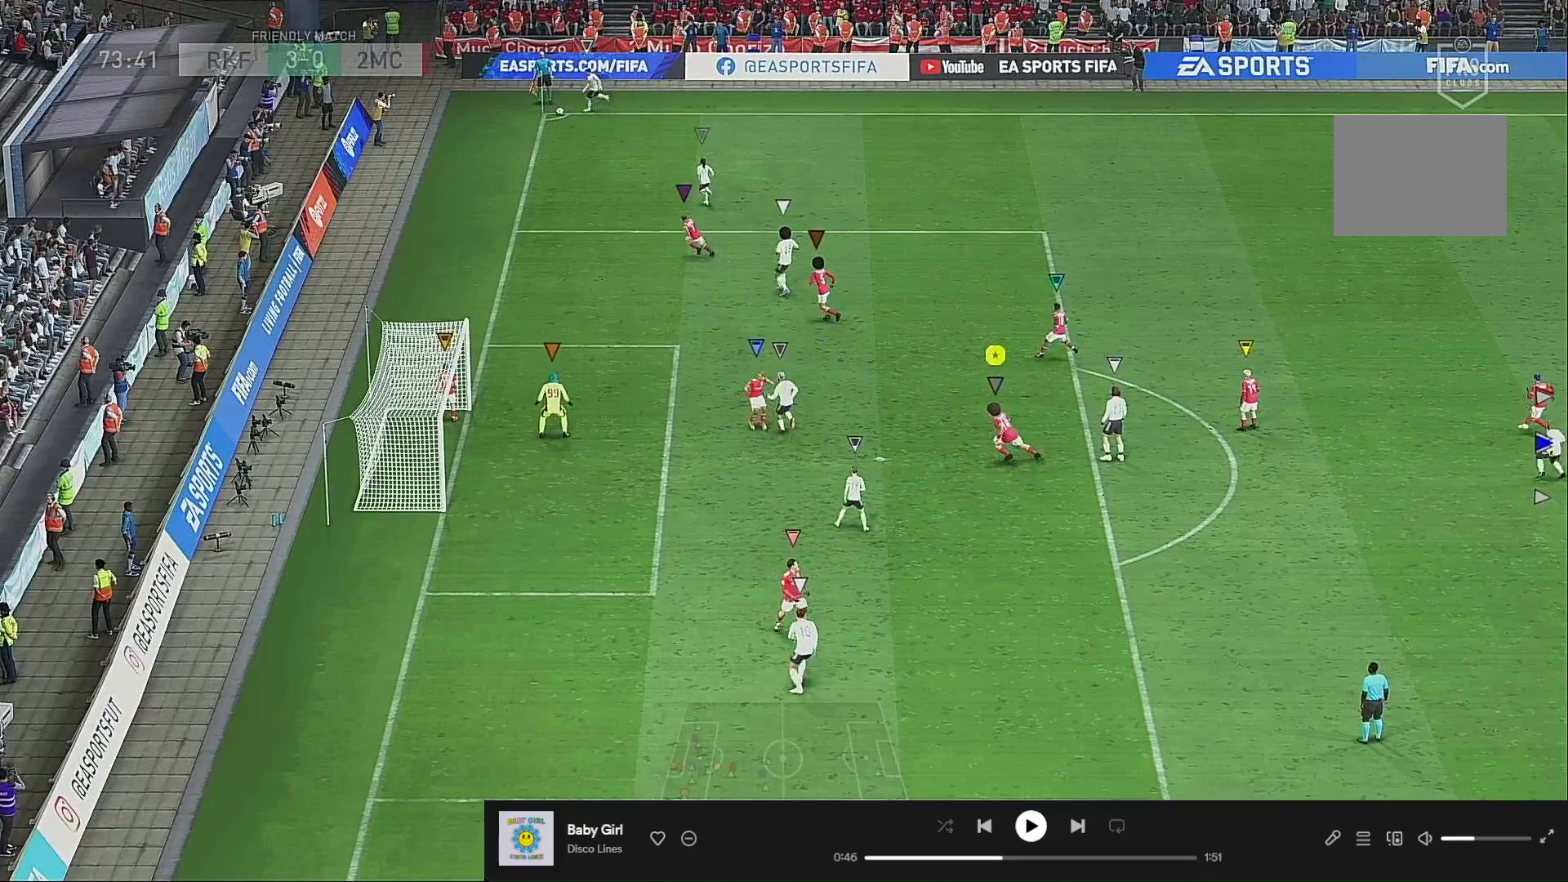
{"dt_ms": 500, "buttons": ["R2"], "left_stick": "down-left", "right_stick": "down", "events": [[250, "left_stick", "left"], [350, "left_stick", "down-left"], [383, "L2", "up"]]}
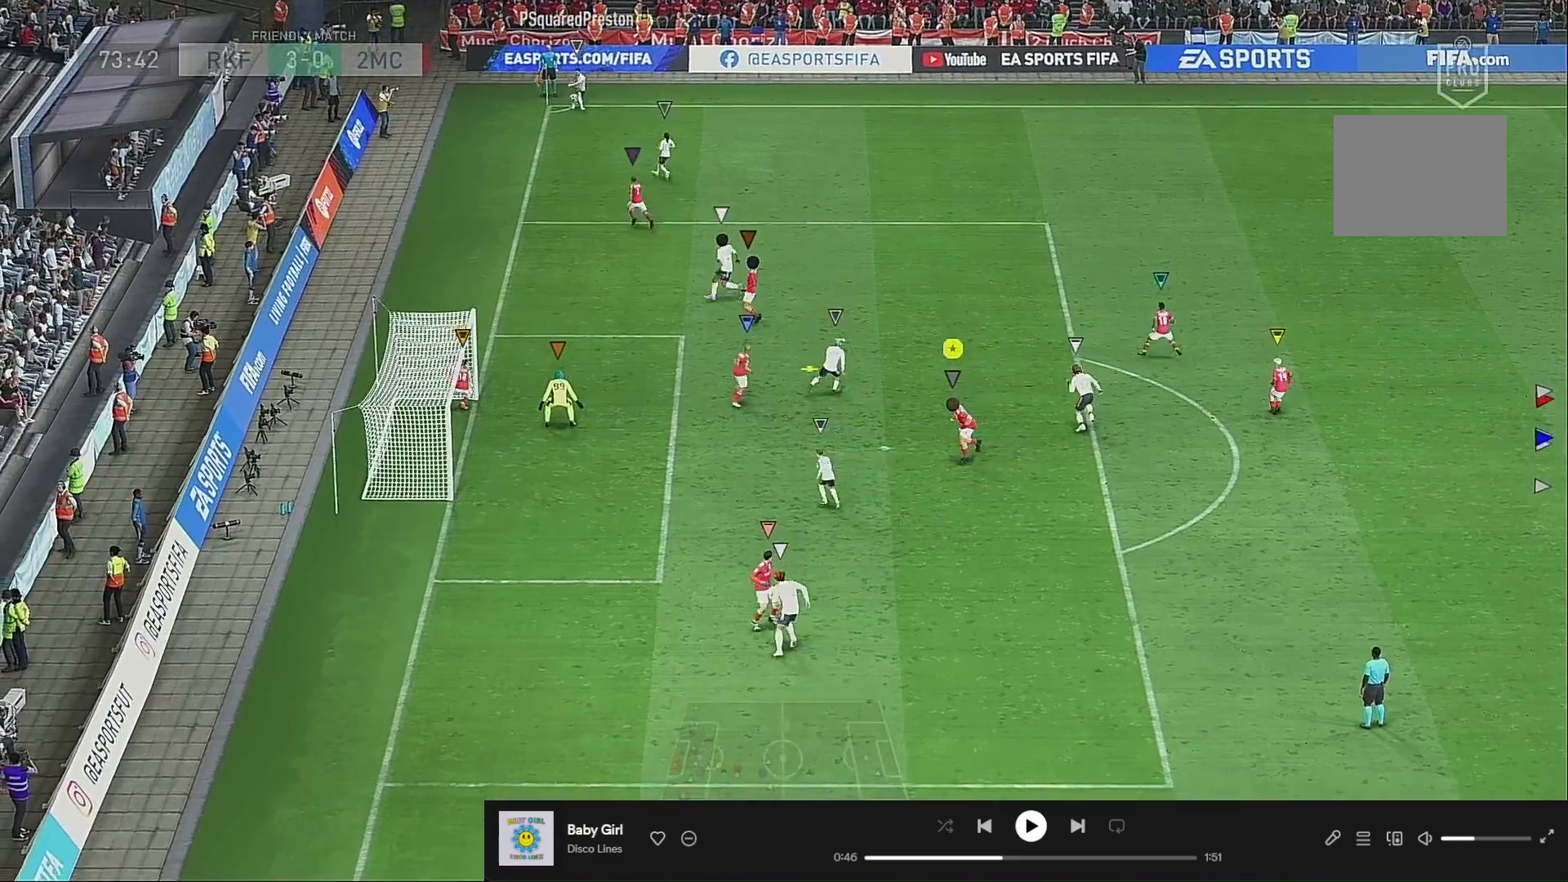
{"dt_ms": 500, "buttons": ["L2", "R2"], "left_stick": "left", "right_stick": "down", "events": [[17, "left_stick", "left"], [150, "L2", "down"], [150, "left_stick", "up-left"], [350, "left_stick", "left"]]}
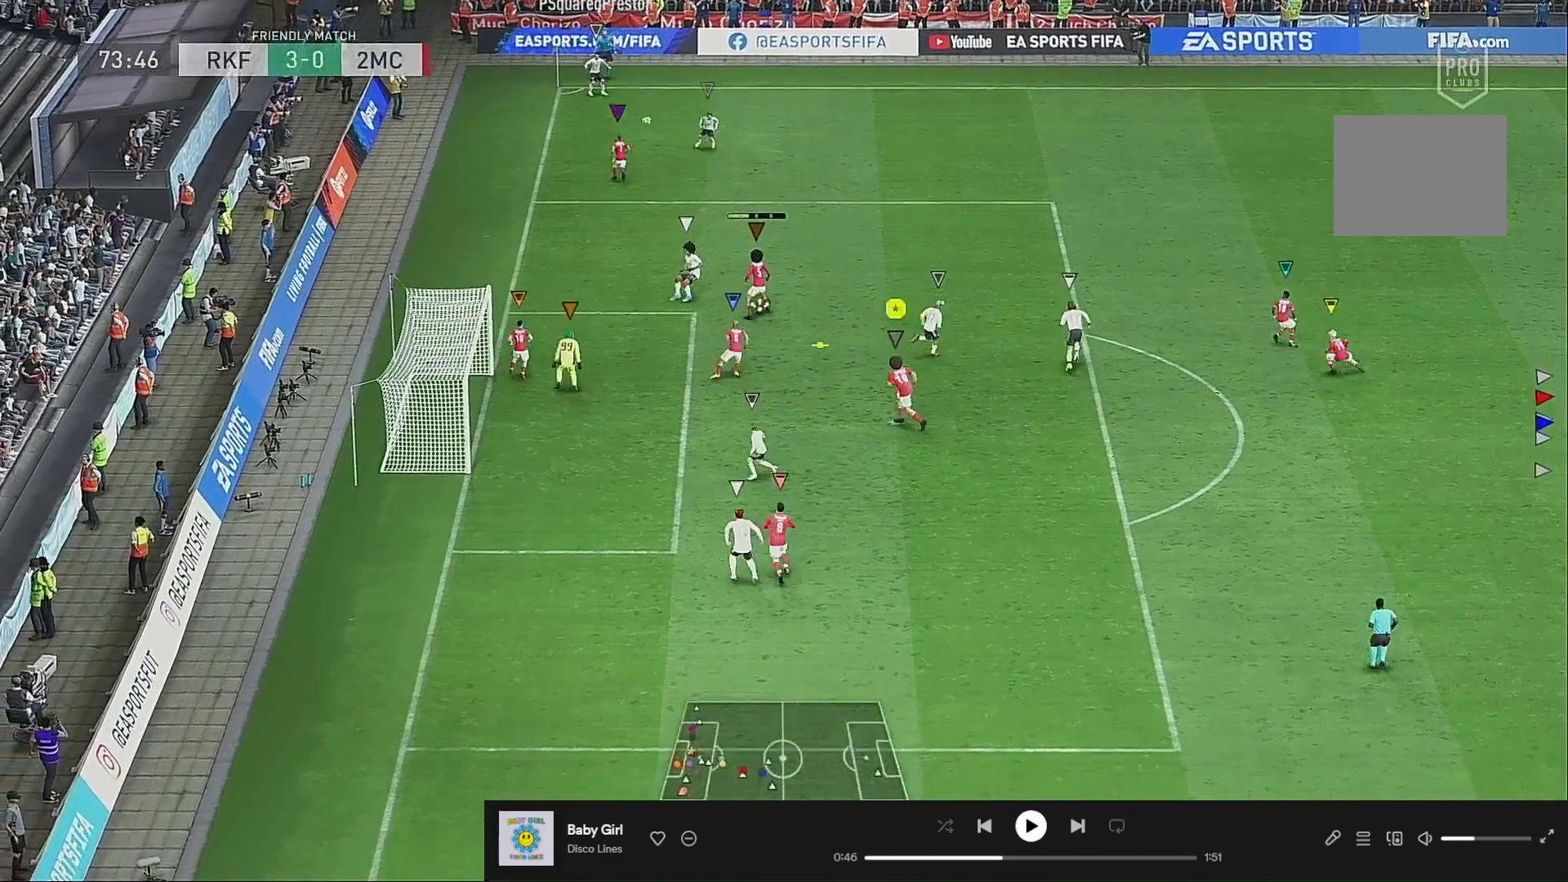
{"dt_ms": 500, "buttons": ["L2"], "left_stick": "up-left", "right_stick": "center", "events": [[217, "left_stick", "down-left"], [317, "left_stick", "center"], [317, "right_stick", "center"], [383, "R2", "up"], [417, "left_stick", "up-left"]]}
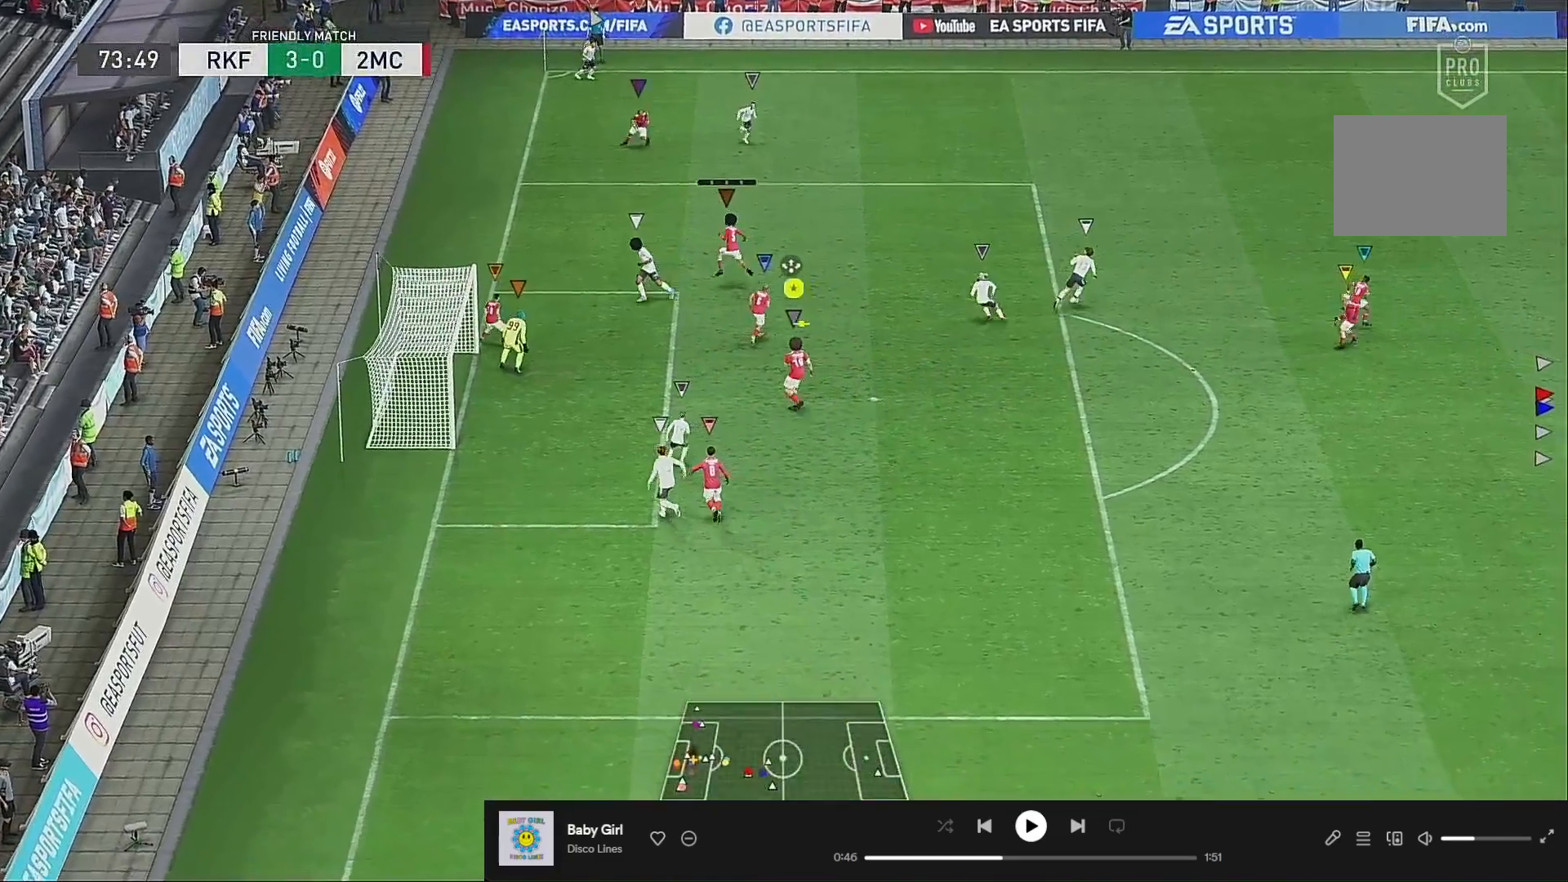
{"dt_ms": 500, "buttons": ["R2"], "left_stick": "up-right", "right_stick": "center", "events": [[17, "left_stick", "center"], [250, "L2", "up"], [417, "R2", "down"], [483, "left_stick", "up-right"]]}
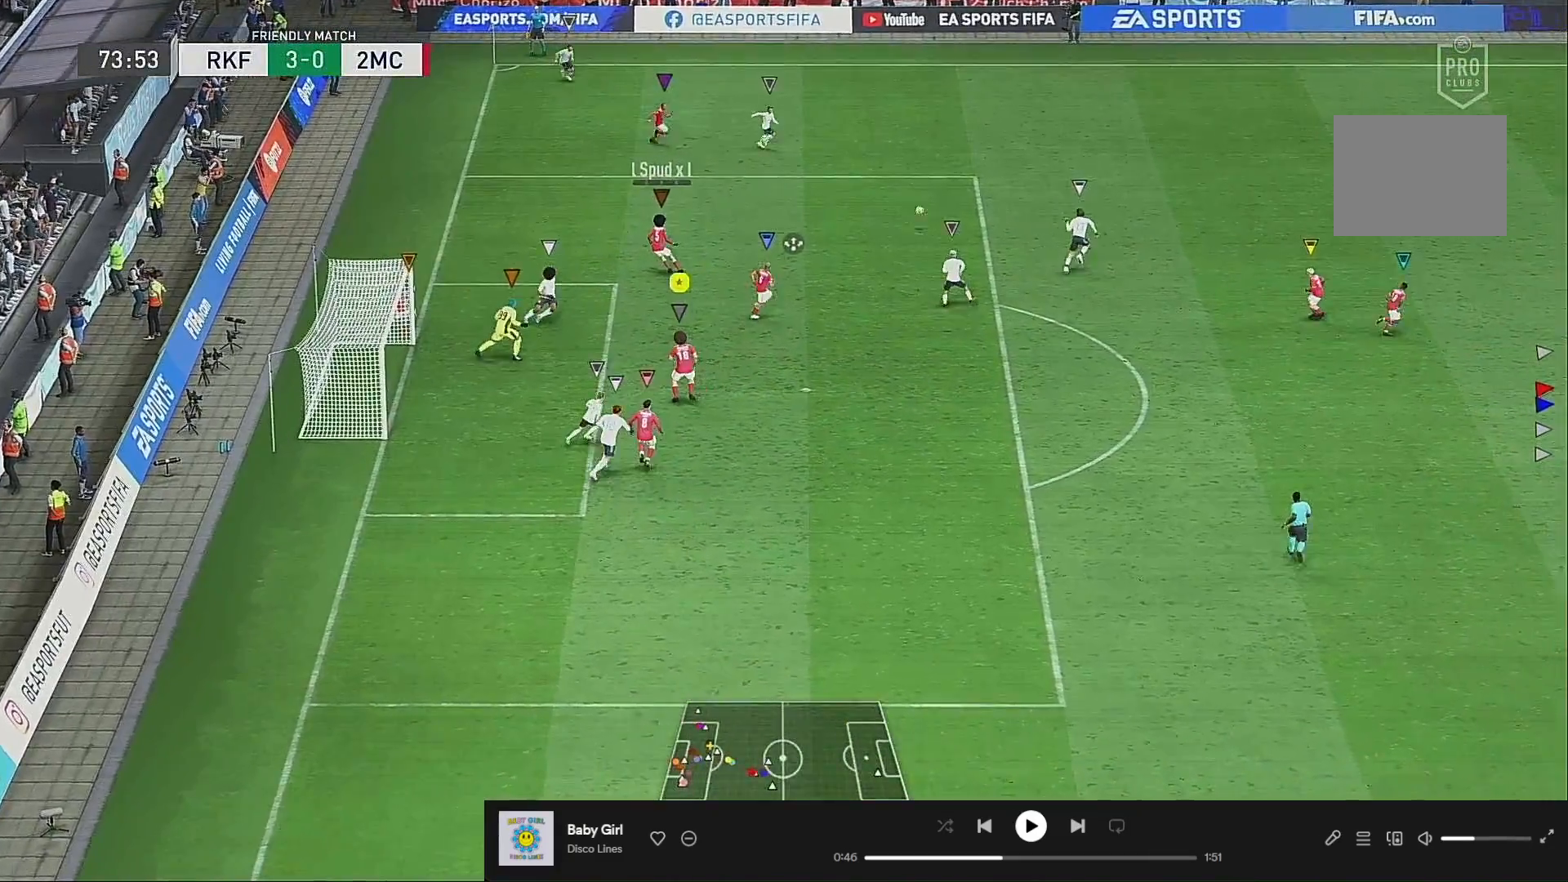
{"dt_ms": 500, "buttons": ["R2"], "left_stick": "up-right", "right_stick": "center", "events": [[283, "left_stick", "right"], [417, "left_stick", "up-right"]]}
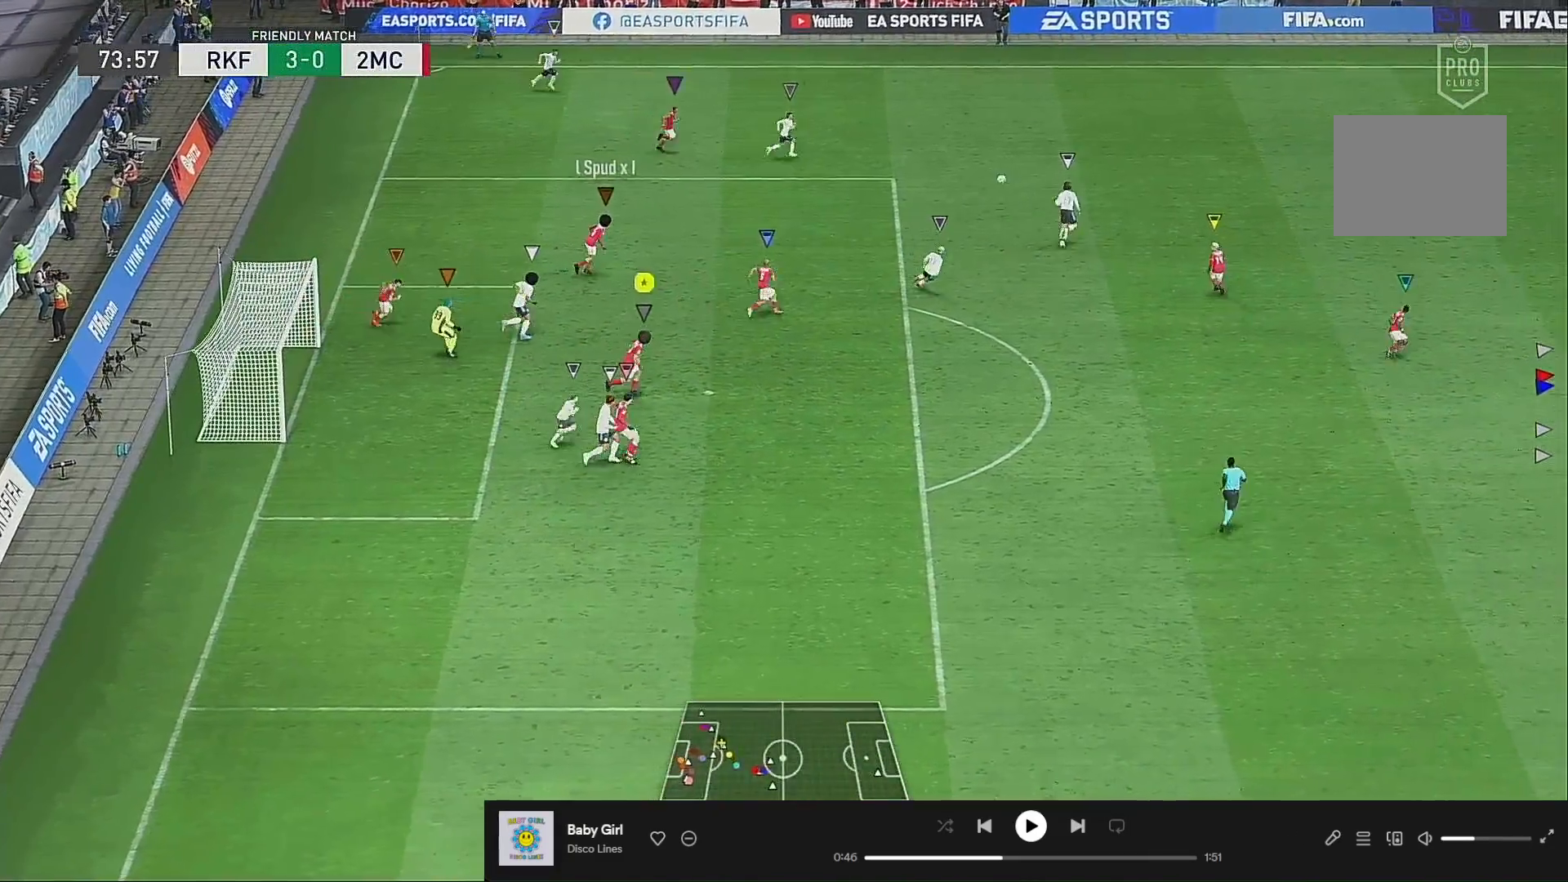
{"dt_ms": 500, "buttons": [], "left_stick": "up-right", "right_stick": "center", "events": [[17, "R2", "up"]]}
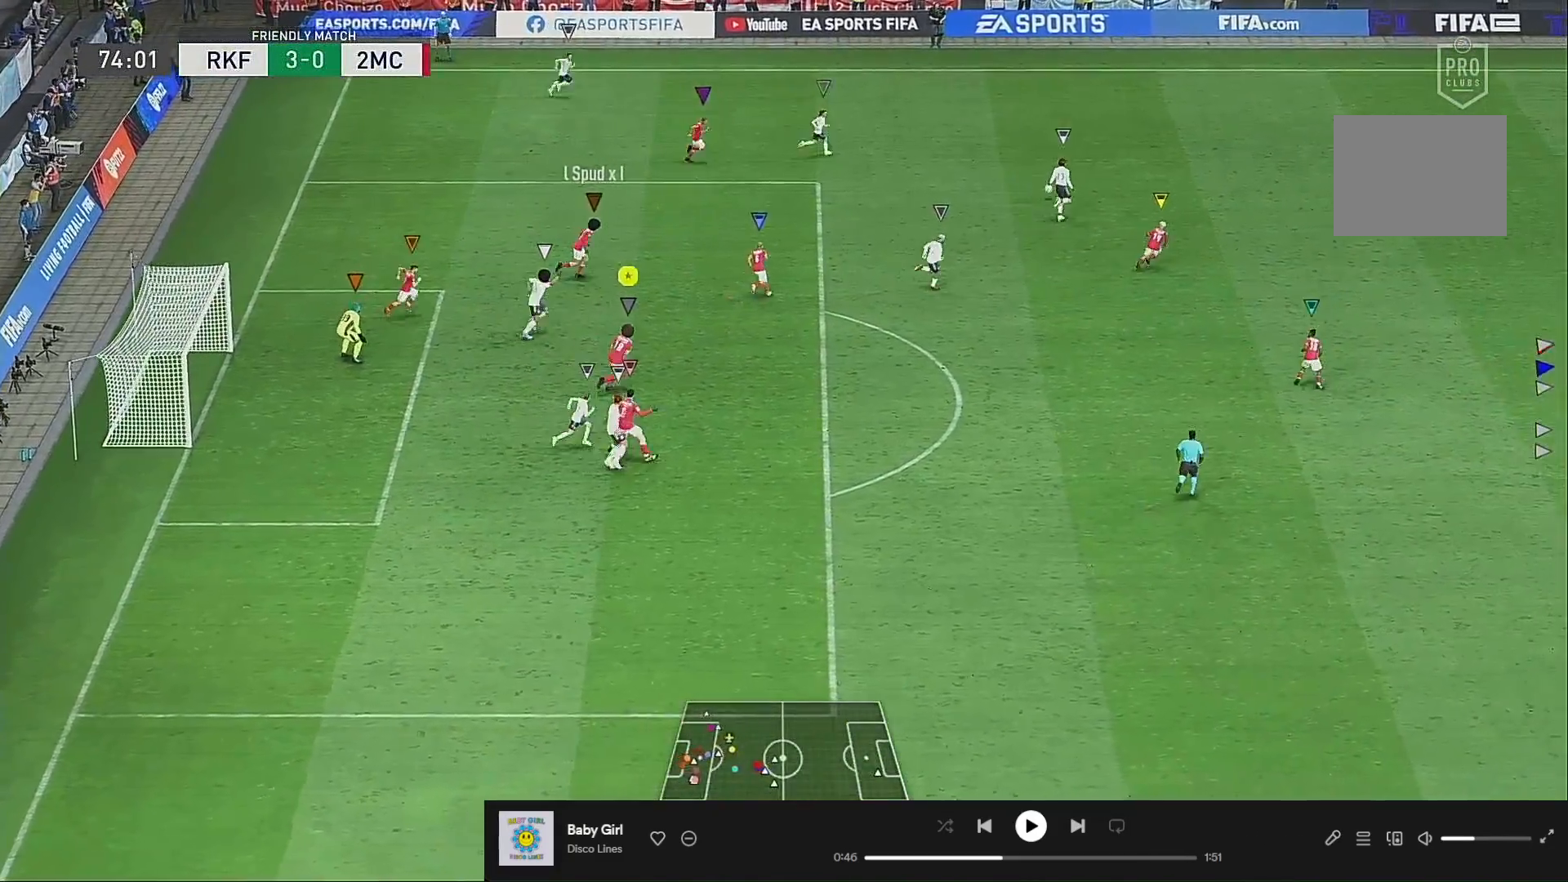
{"dt_ms": 500, "buttons": [], "left_stick": "up-right", "right_stick": "center", "events": []}
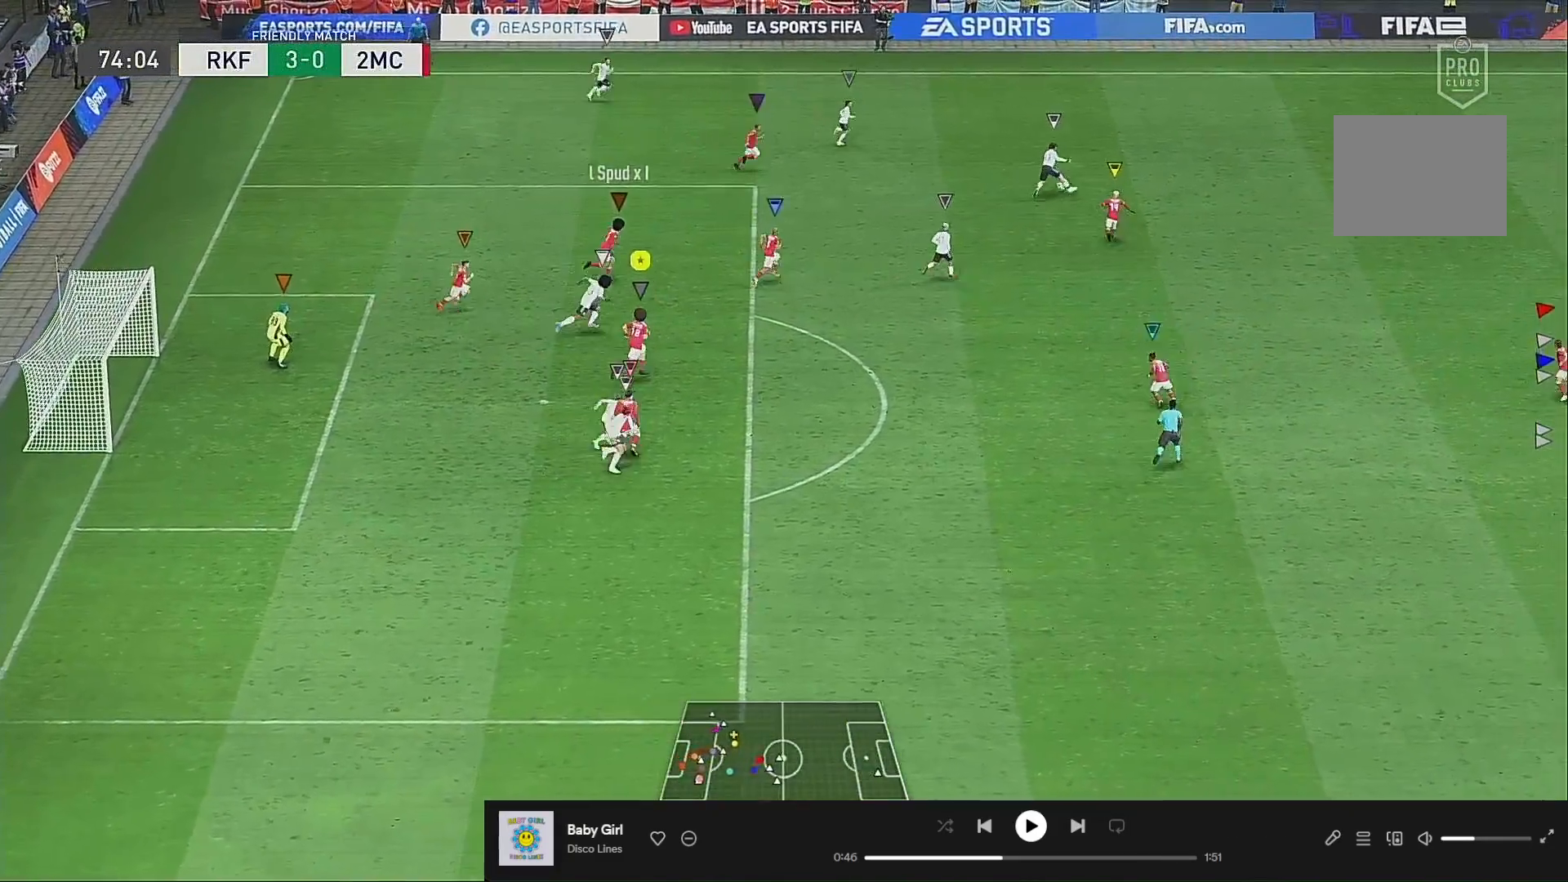
{"dt_ms": 500, "buttons": [], "left_stick": "up", "right_stick": "center", "events": [[383, "left_stick", "up"]]}